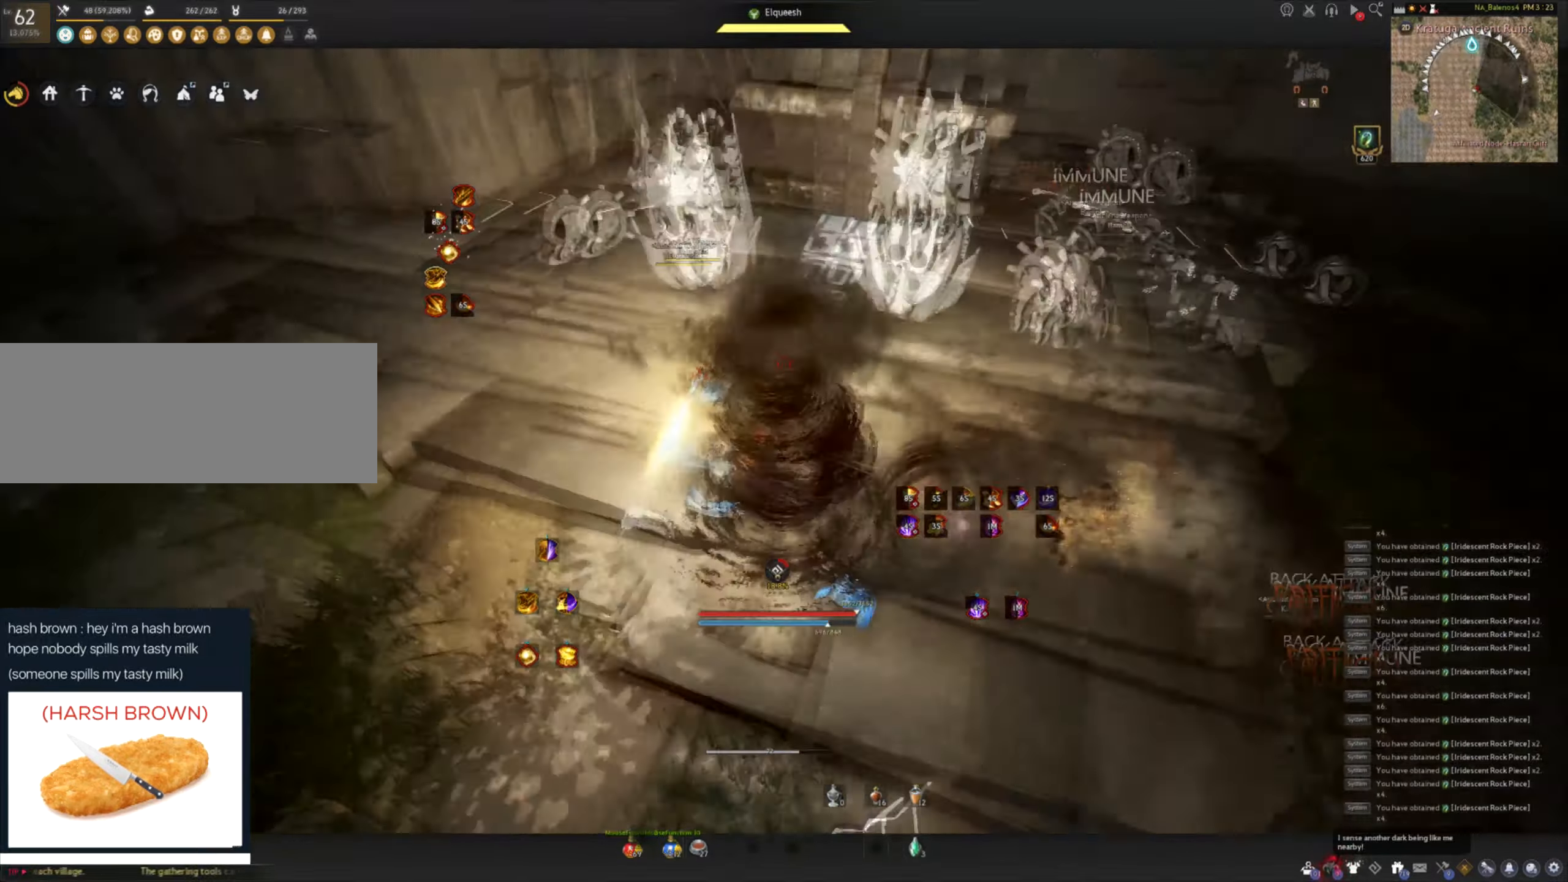
Gameplay with keyboard and mouse; each line is a JSON object with the keys and mouse buttons held at the frame after it. "events" lists presses ("down") and releases ("up") of "a", "c", "d", "e", "f", "q", "s", "shift", "space", "tab", "w", "mouse_left" and "mouse_right" between this image and that frame as [ms after this image, input, new state], when the widget could be followed in between. "mouse_left", "mouse_right" = the "left", "right" buttons of the "mouse" list. No other keys are recorded. Mouse movement is not recorded.
{"keys": [], "mouse": [], "events": [[167, "w", "up"], [283, "mouse_right", "up"]]}
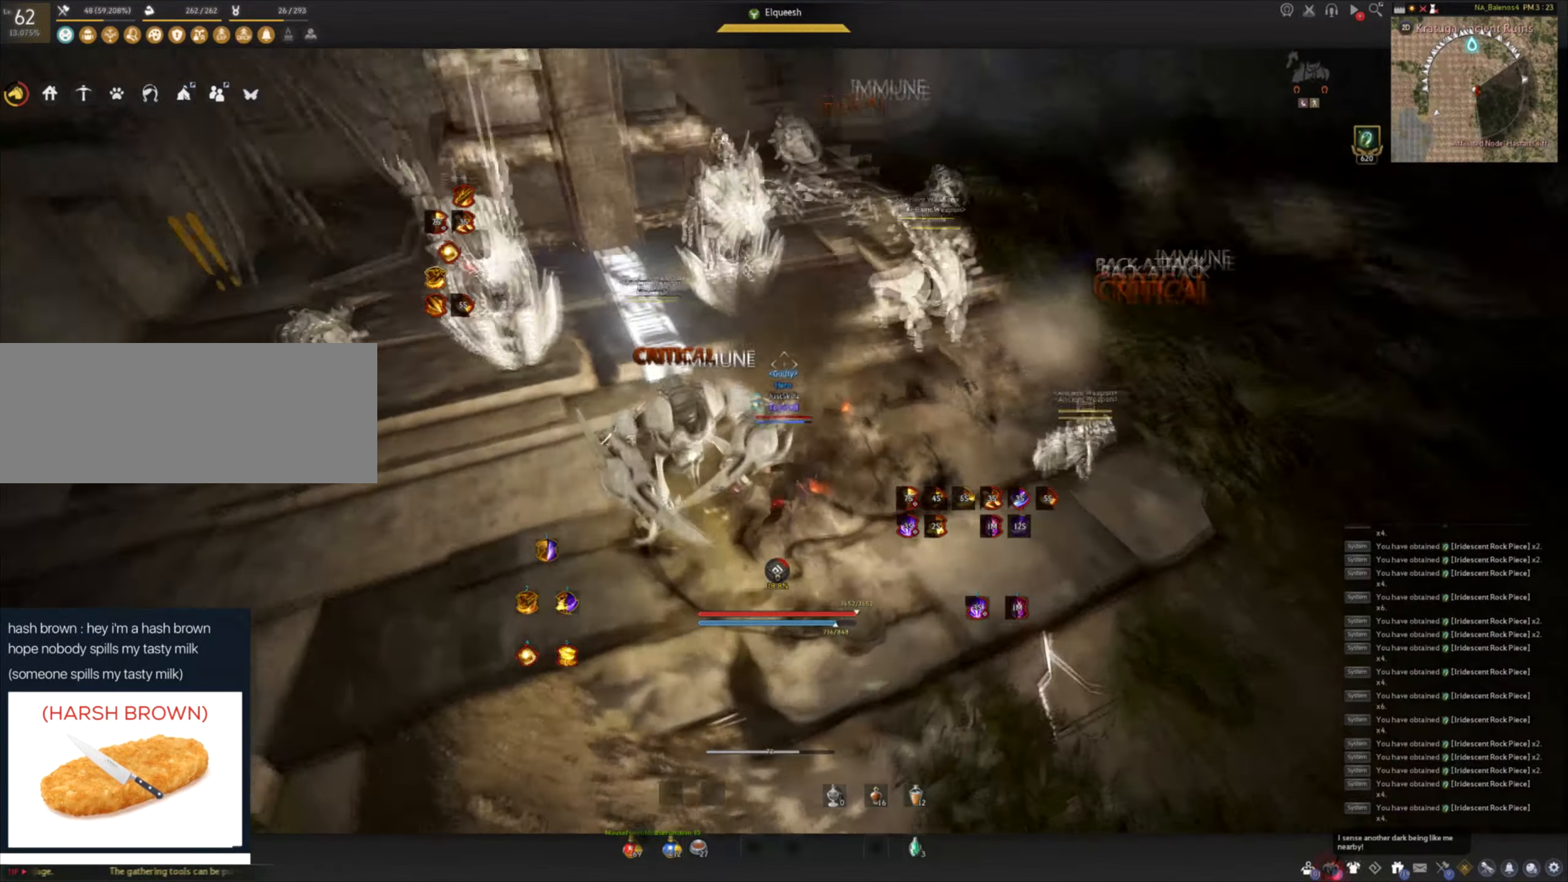
{"keys": [], "mouse": [], "events": []}
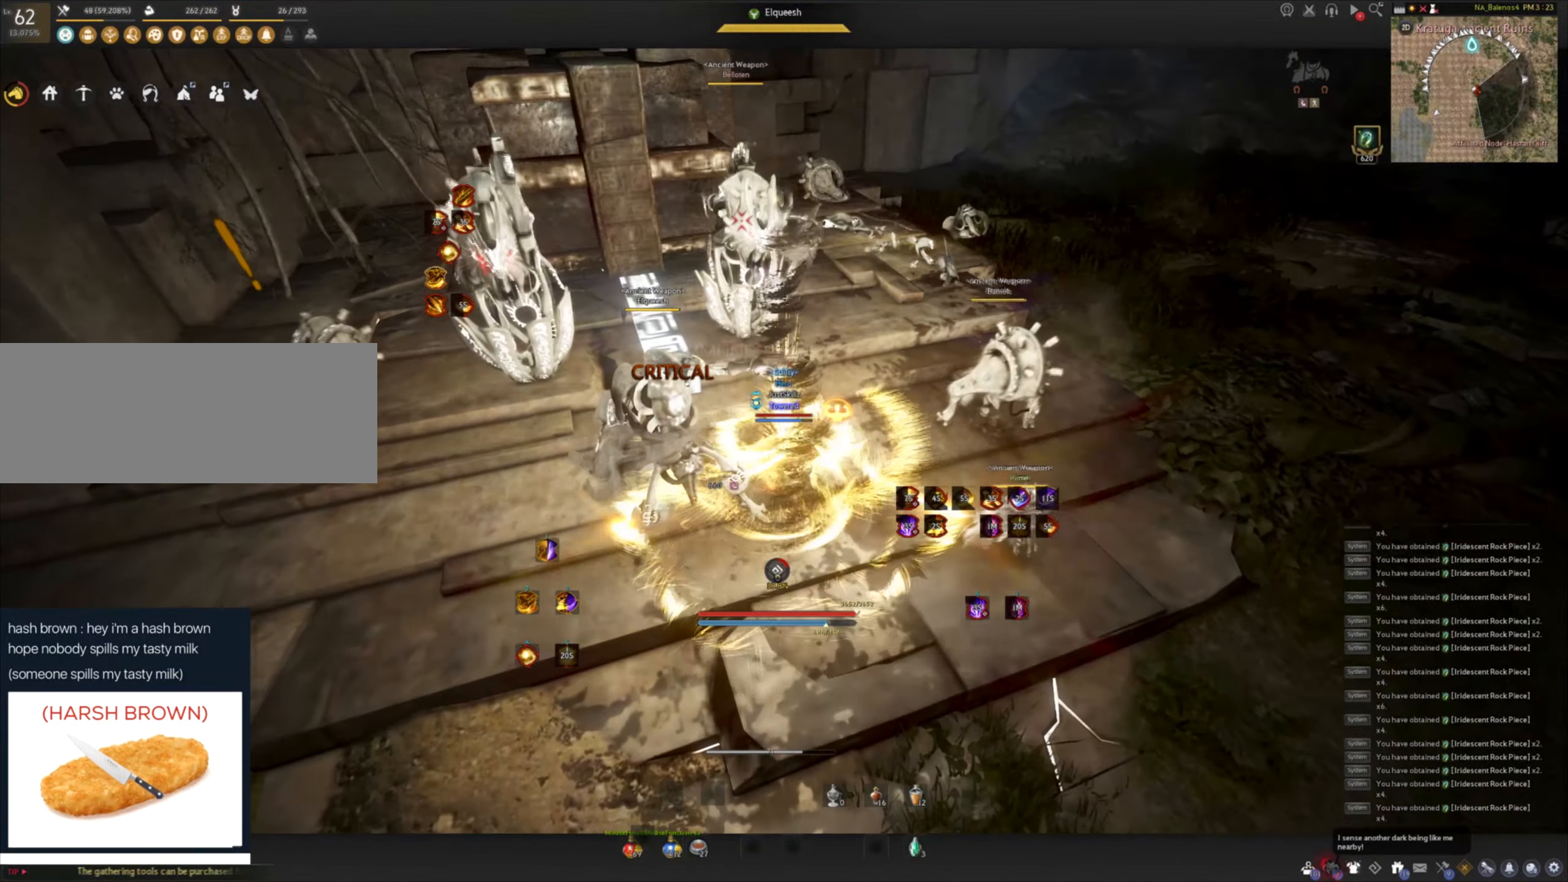
{"keys": ["shift"], "mouse": [], "events": [[333, "d", "down"], [333, "shift", "down"], [467, "d", "up"]]}
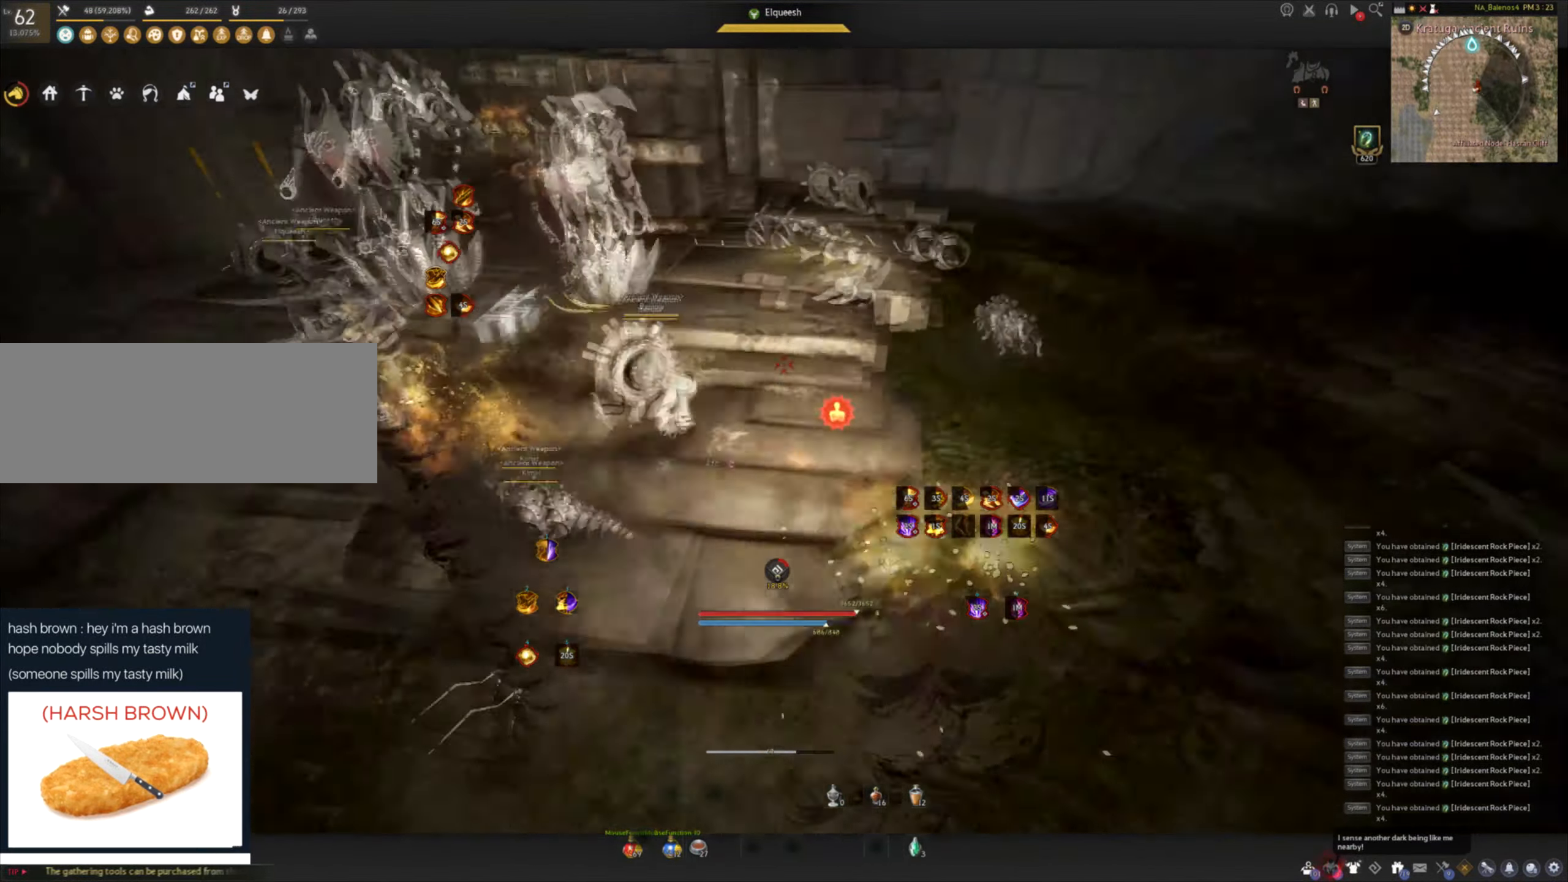
{"keys": ["f", "shift"], "mouse": [], "events": [[67, "f", "down"], [133, "f", "up"], [200, "f", "down"], [283, "f", "up"], [333, "f", "down"], [417, "f", "up"], [483, "f", "down"]]}
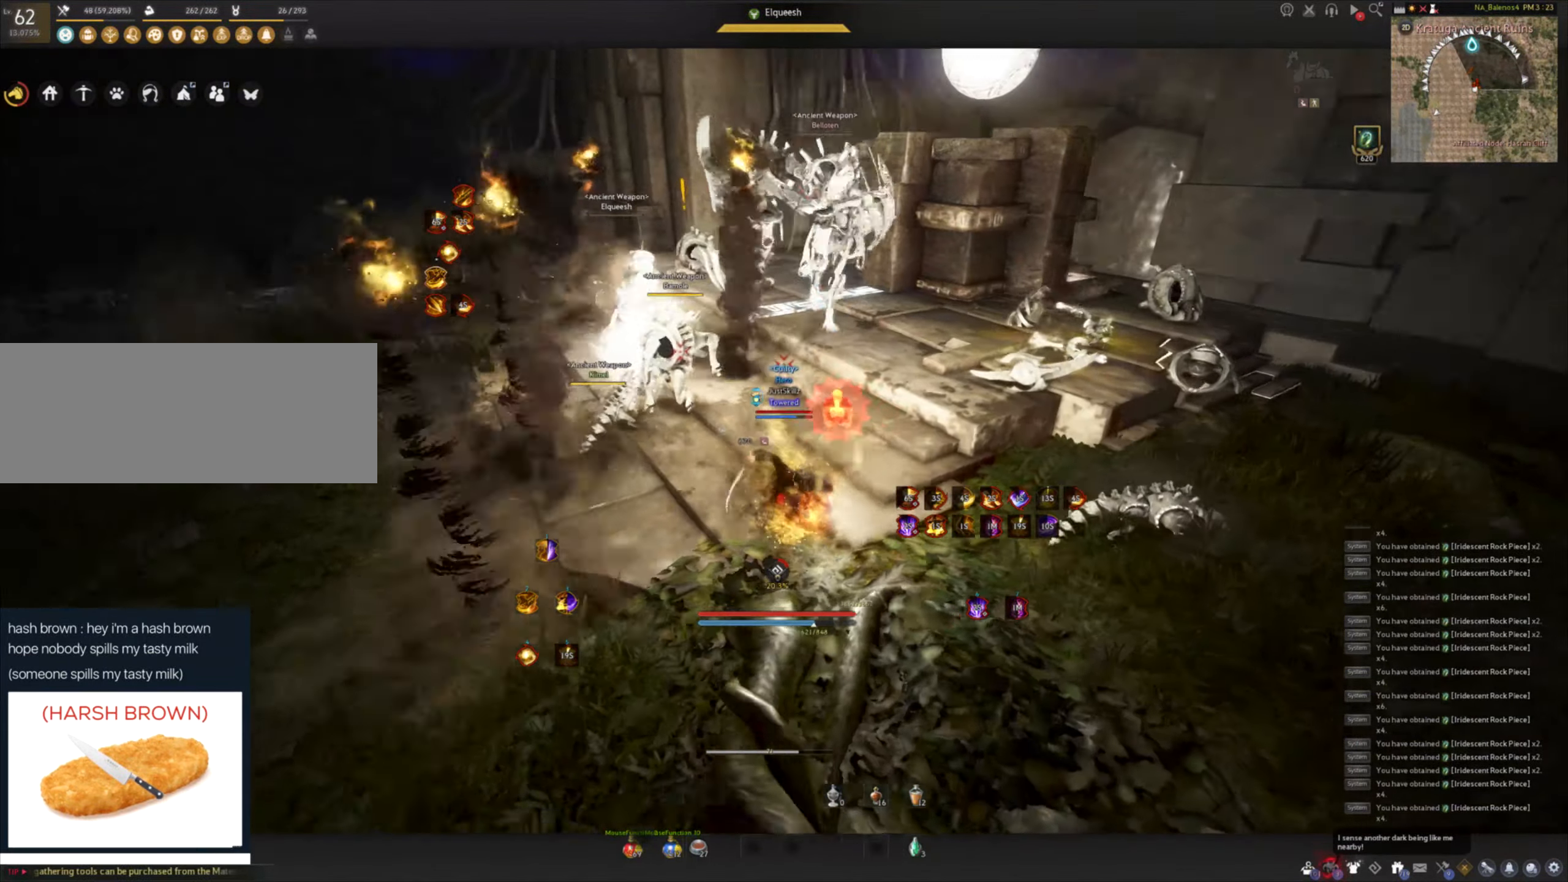
{"keys": [], "mouse": ["left"], "events": [[67, "f", "up"], [117, "f", "down"], [167, "mouse_left", "down"], [217, "f", "up"], [250, "shift", "up"], [267, "mouse_left", "up"], [317, "mouse_left", "down"], [417, "mouse_left", "up"], [467, "mouse_left", "down"]]}
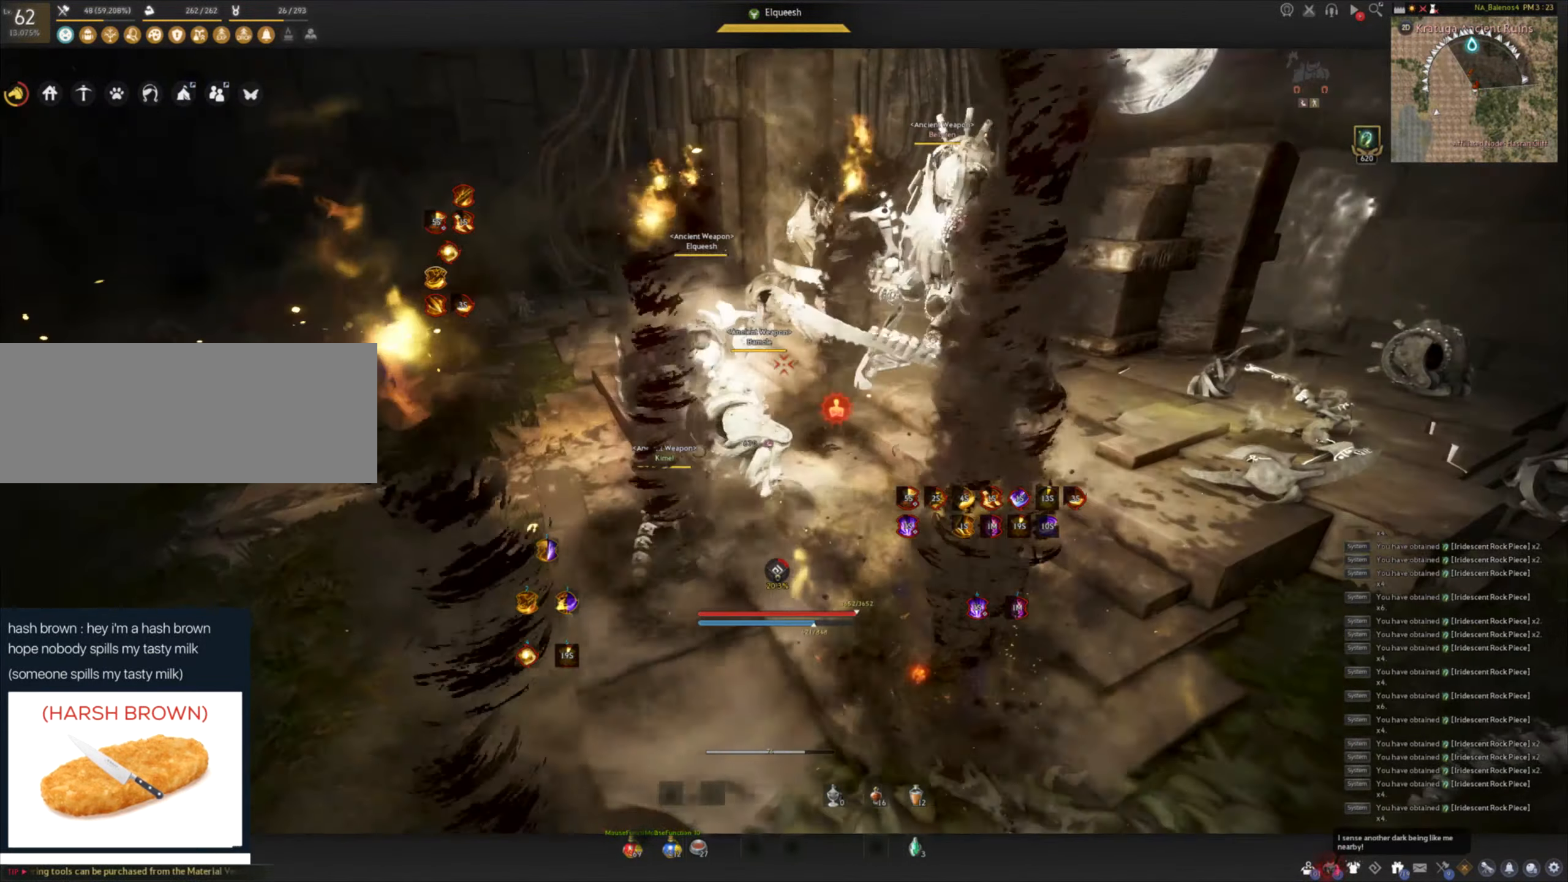
{"keys": [], "mouse": ["left"], "events": [[83, "mouse_left", "up"], [133, "mouse_left", "down"], [217, "mouse_left", "up"], [300, "mouse_left", "down"], [383, "mouse_left", "up"], [467, "mouse_left", "down"]]}
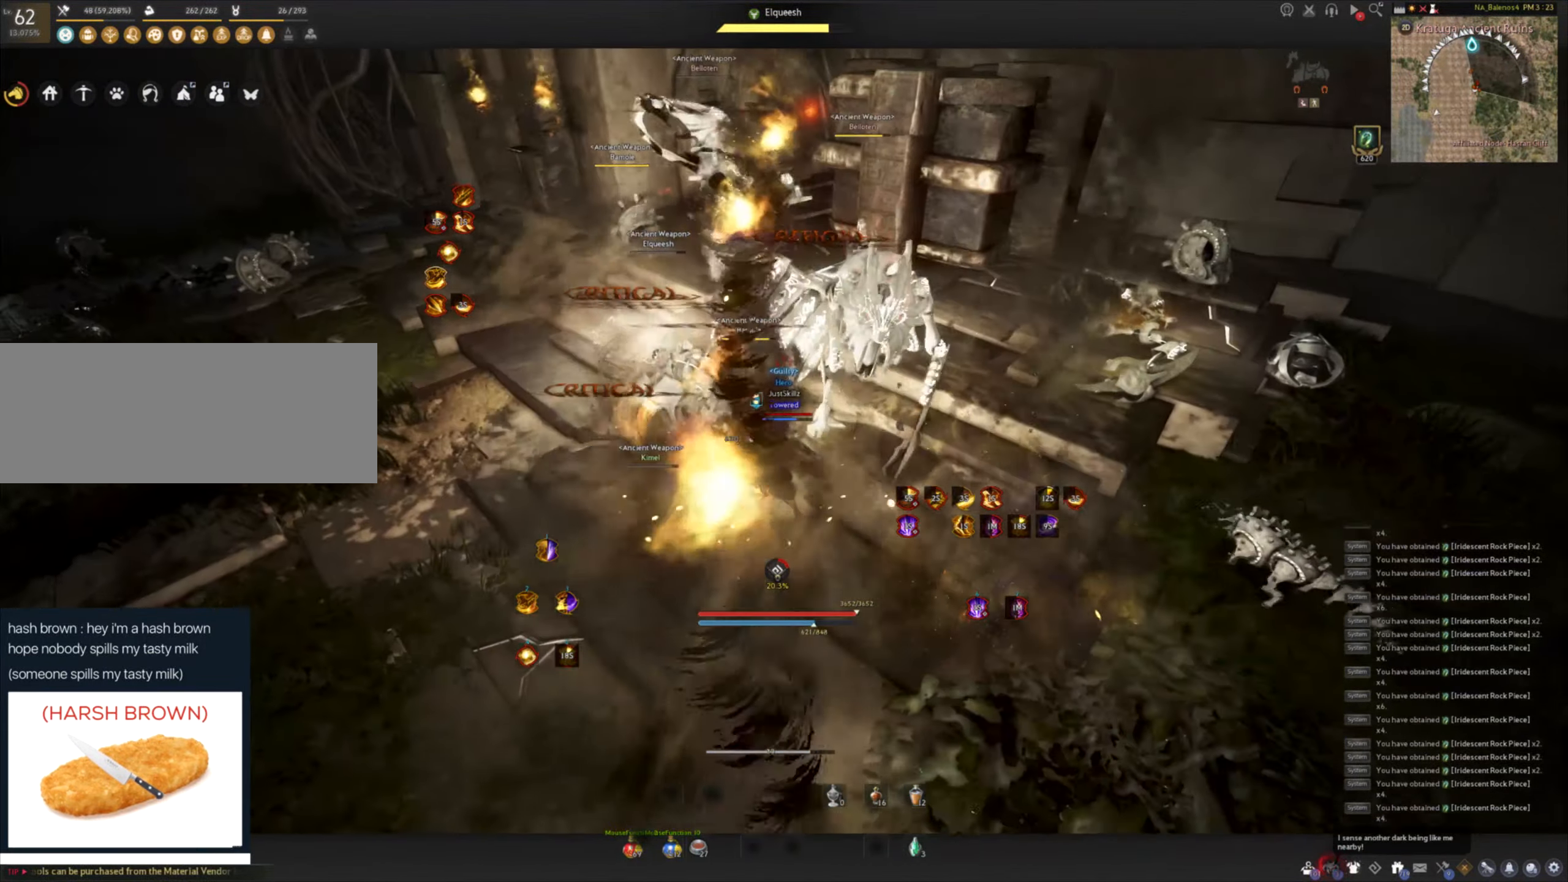
{"keys": [], "mouse": [], "events": [[17, "mouse_left", "up"]]}
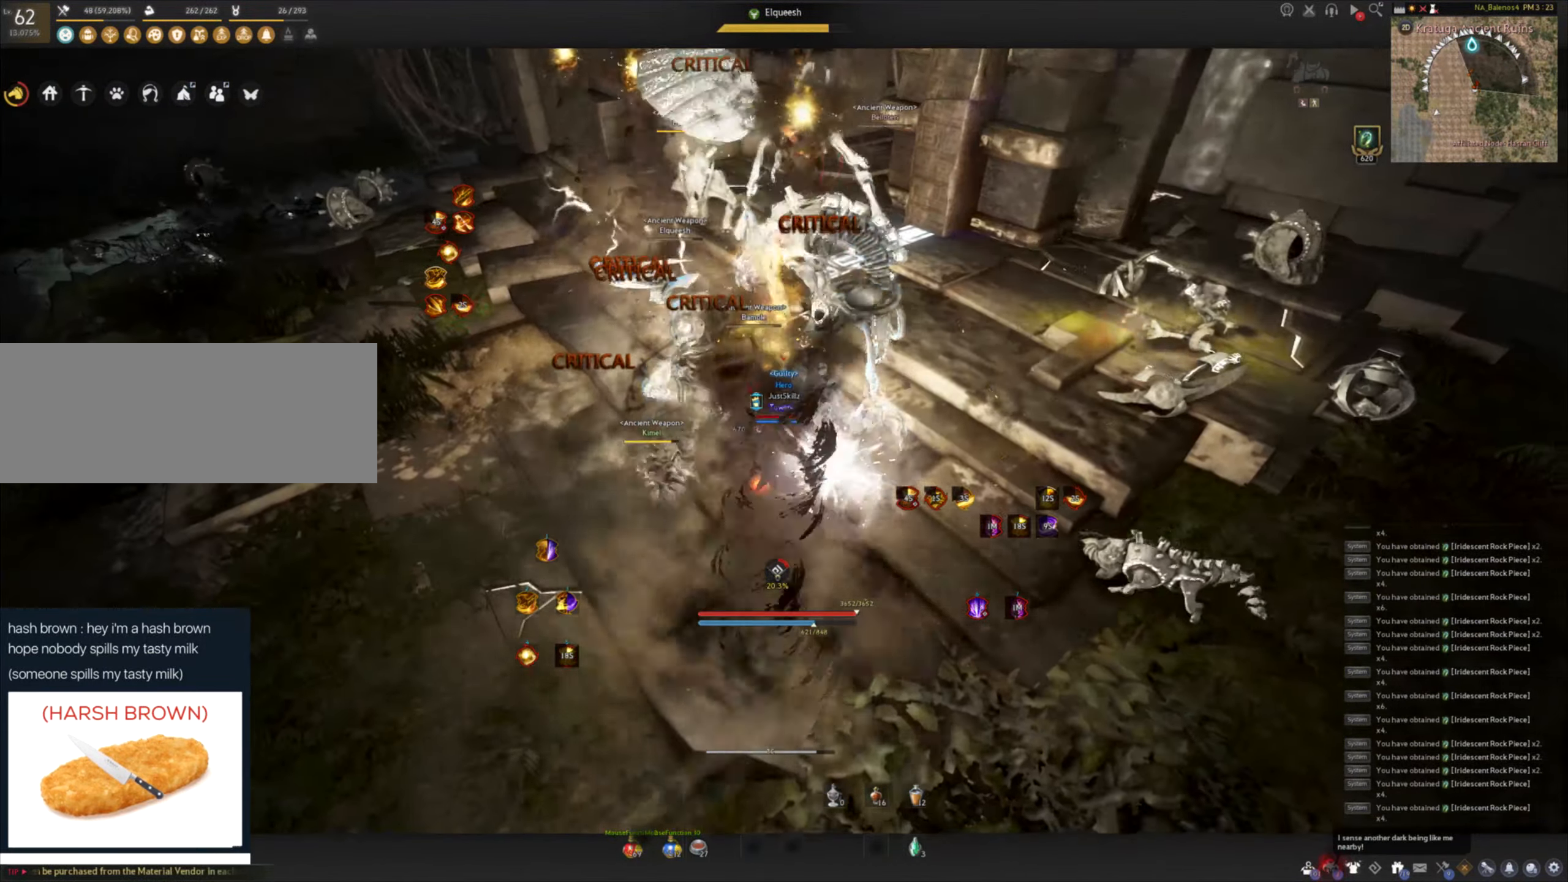
{"keys": [], "mouse": [], "events": [[17, "d", "down"], [17, "shift", "down"], [167, "d", "up"], [200, "shift", "up"], [250, "mouse_left", "down"], [417, "mouse_left", "up"]]}
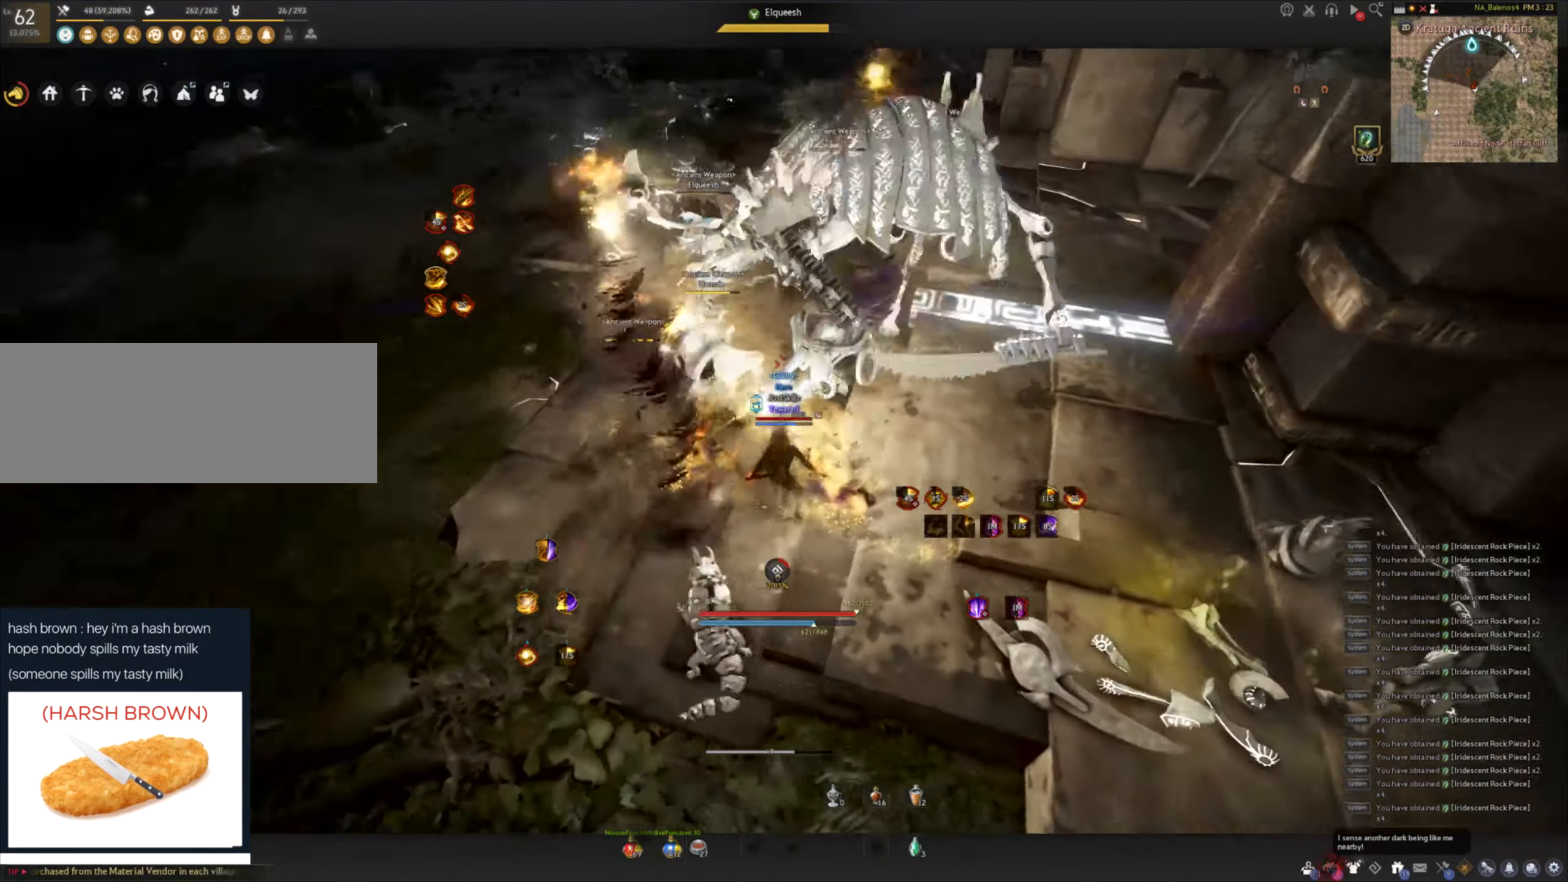
{"keys": [], "mouse": [], "events": []}
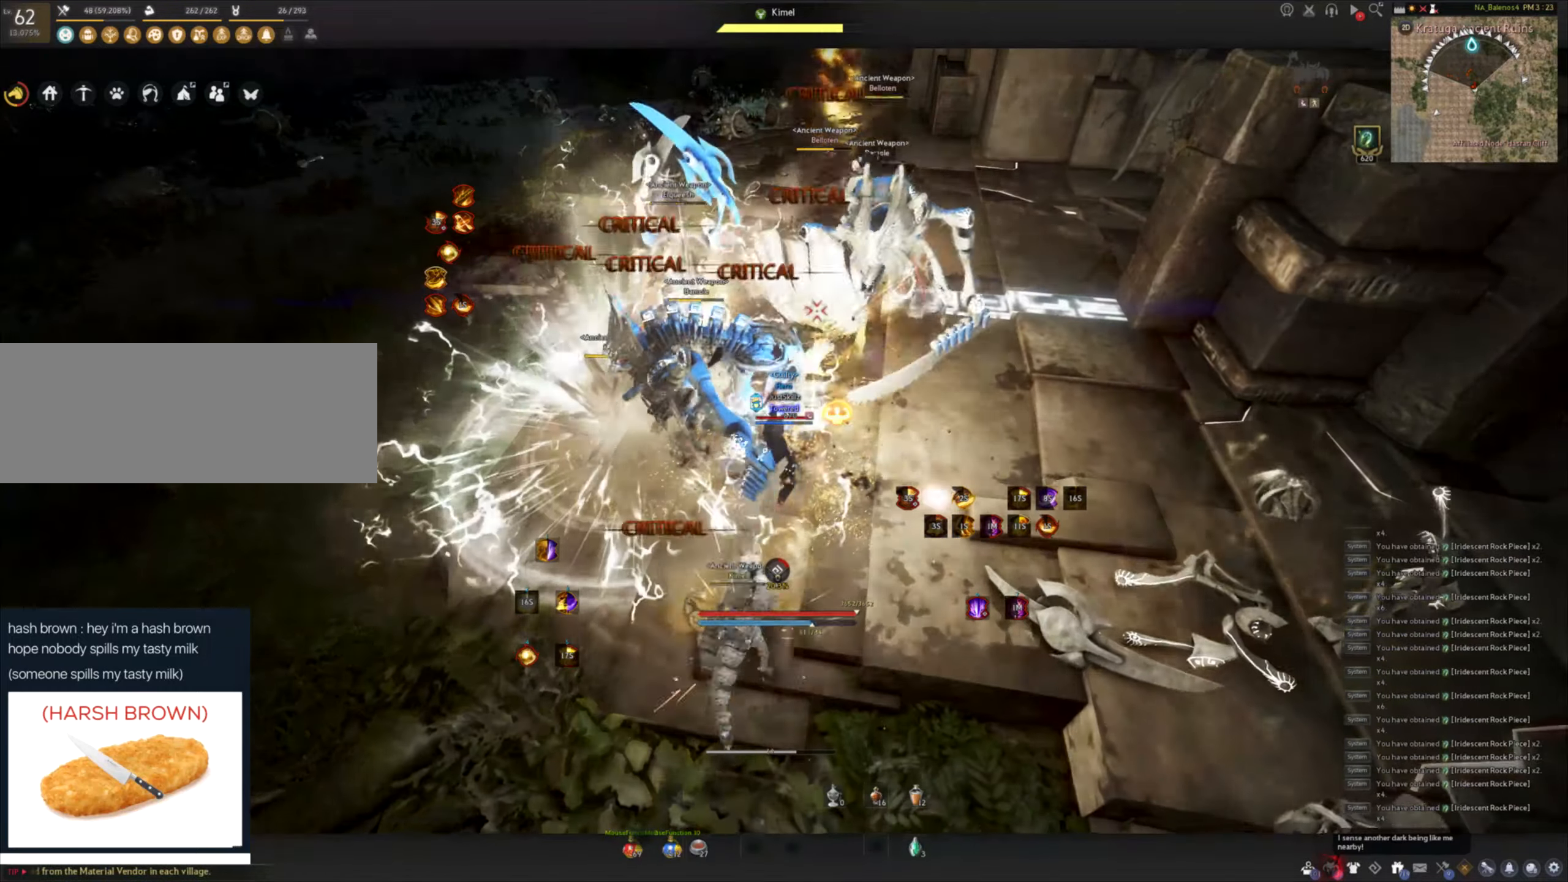
{"keys": [], "mouse": [], "events": []}
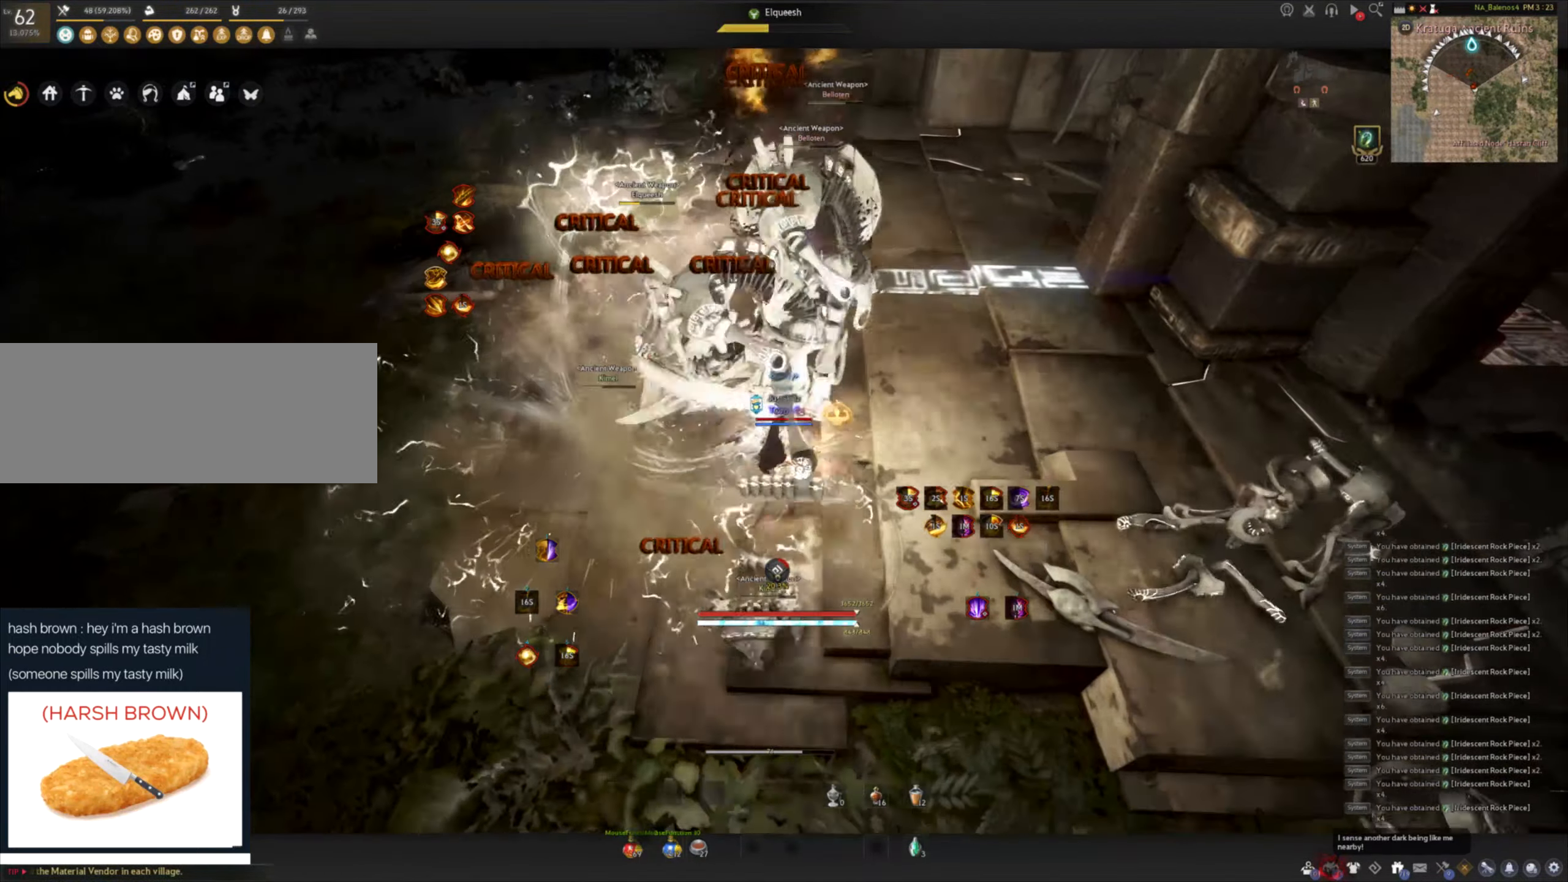
{"keys": ["a", "shift"], "mouse": [], "events": [[417, "a", "down"], [417, "shift", "down"]]}
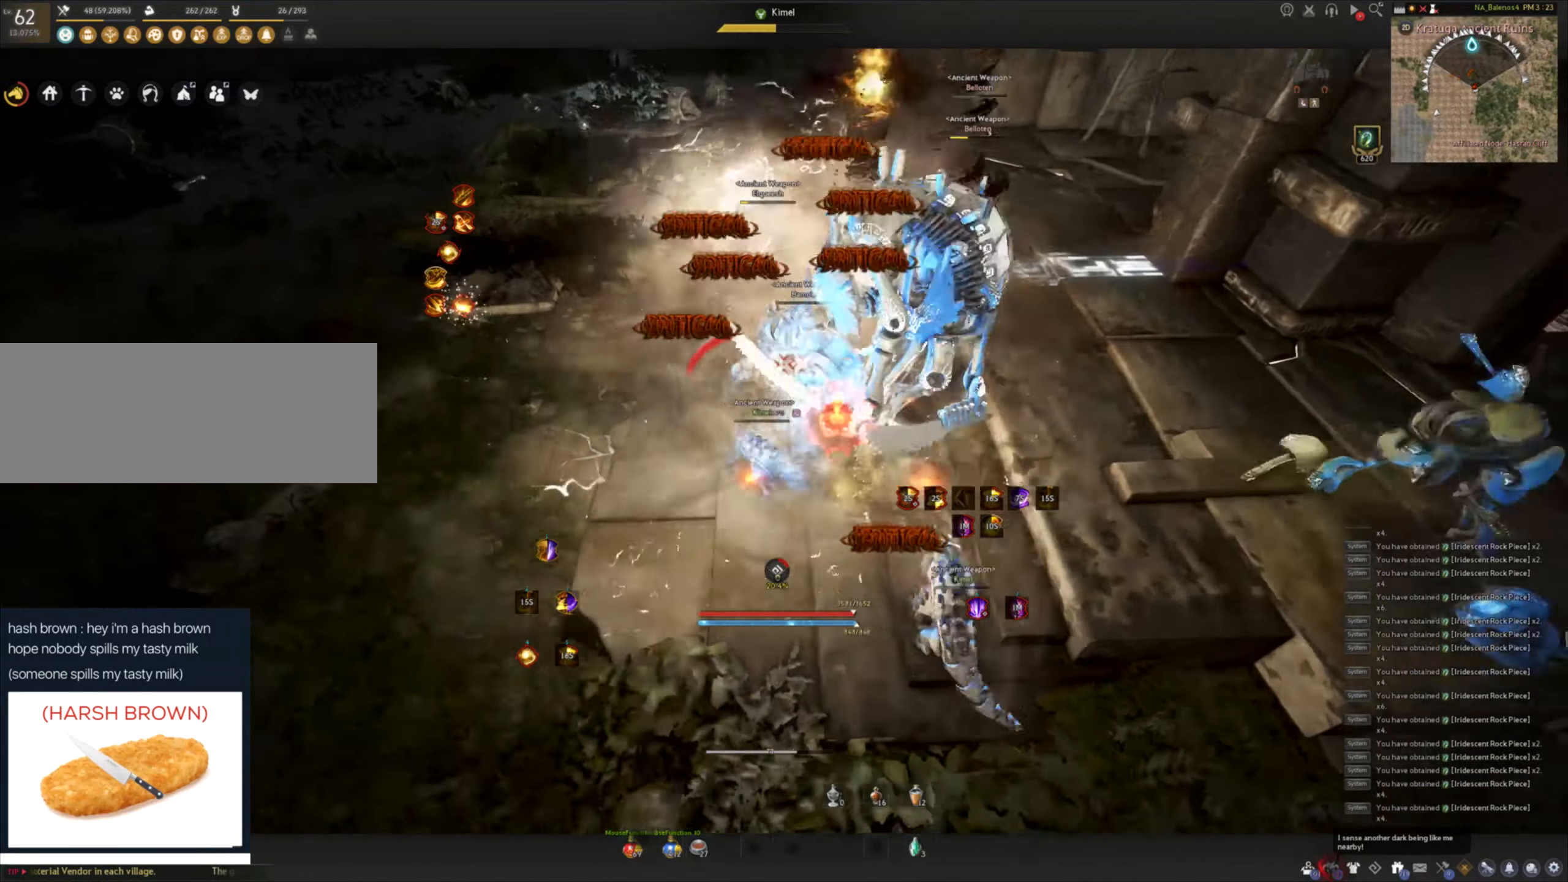
{"keys": ["shift"], "mouse": [], "events": [[150, "a", "up"], [267, "e", "down"], [317, "e", "up"], [384, "e", "down"], [450, "e", "up"]]}
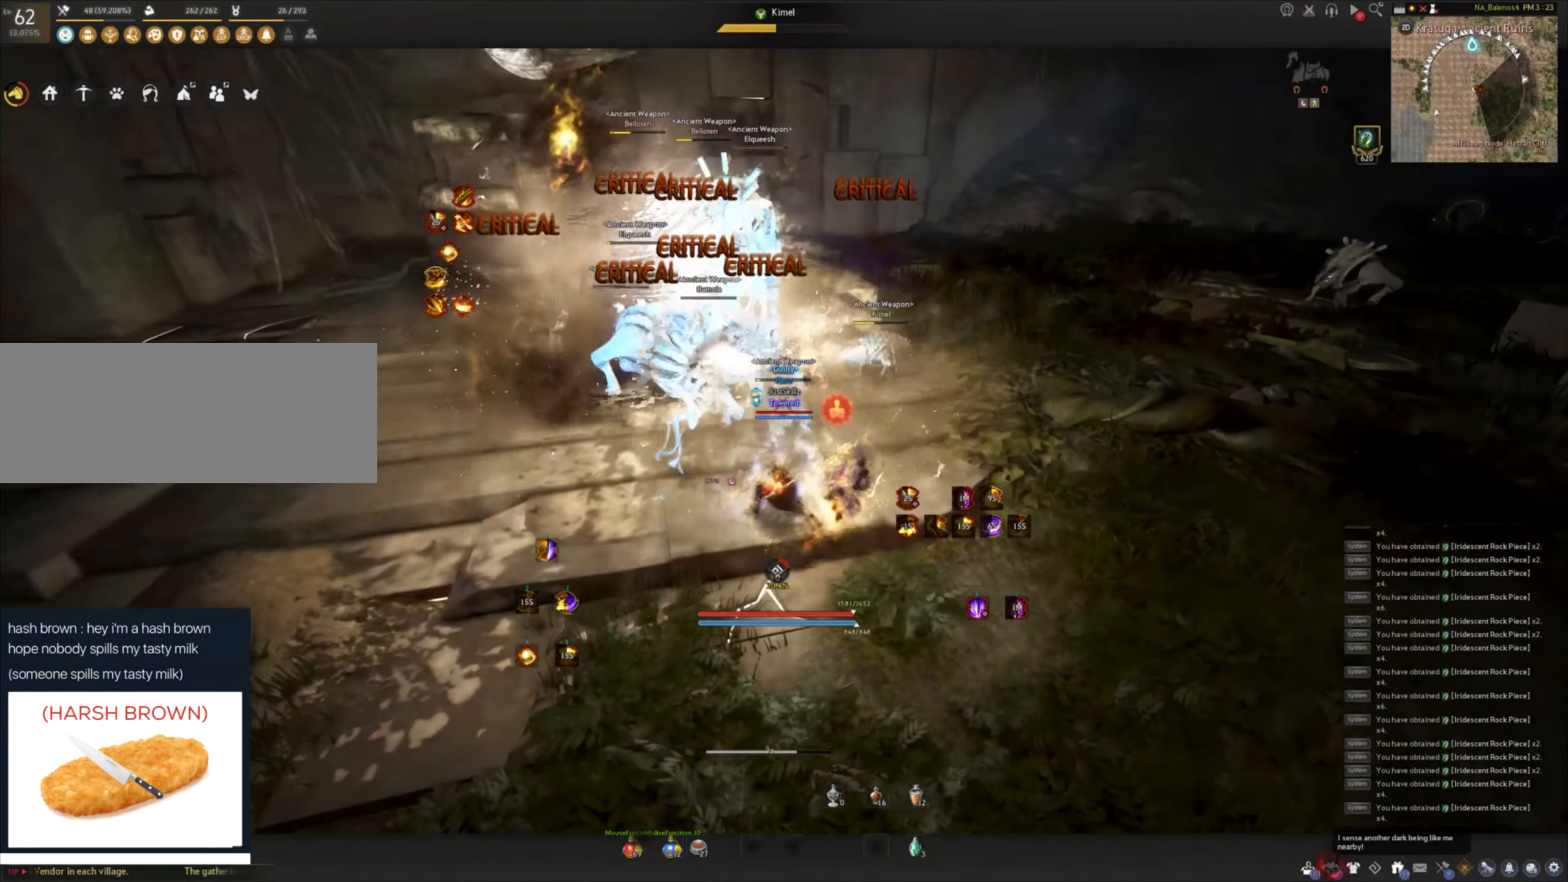
{"keys": ["q", "shift"], "mouse": [], "events": [[17, "e", "down"], [100, "e", "up"], [150, "e", "down"], [250, "e", "up"], [334, "q", "down"], [417, "q", "up"], [484, "q", "down"]]}
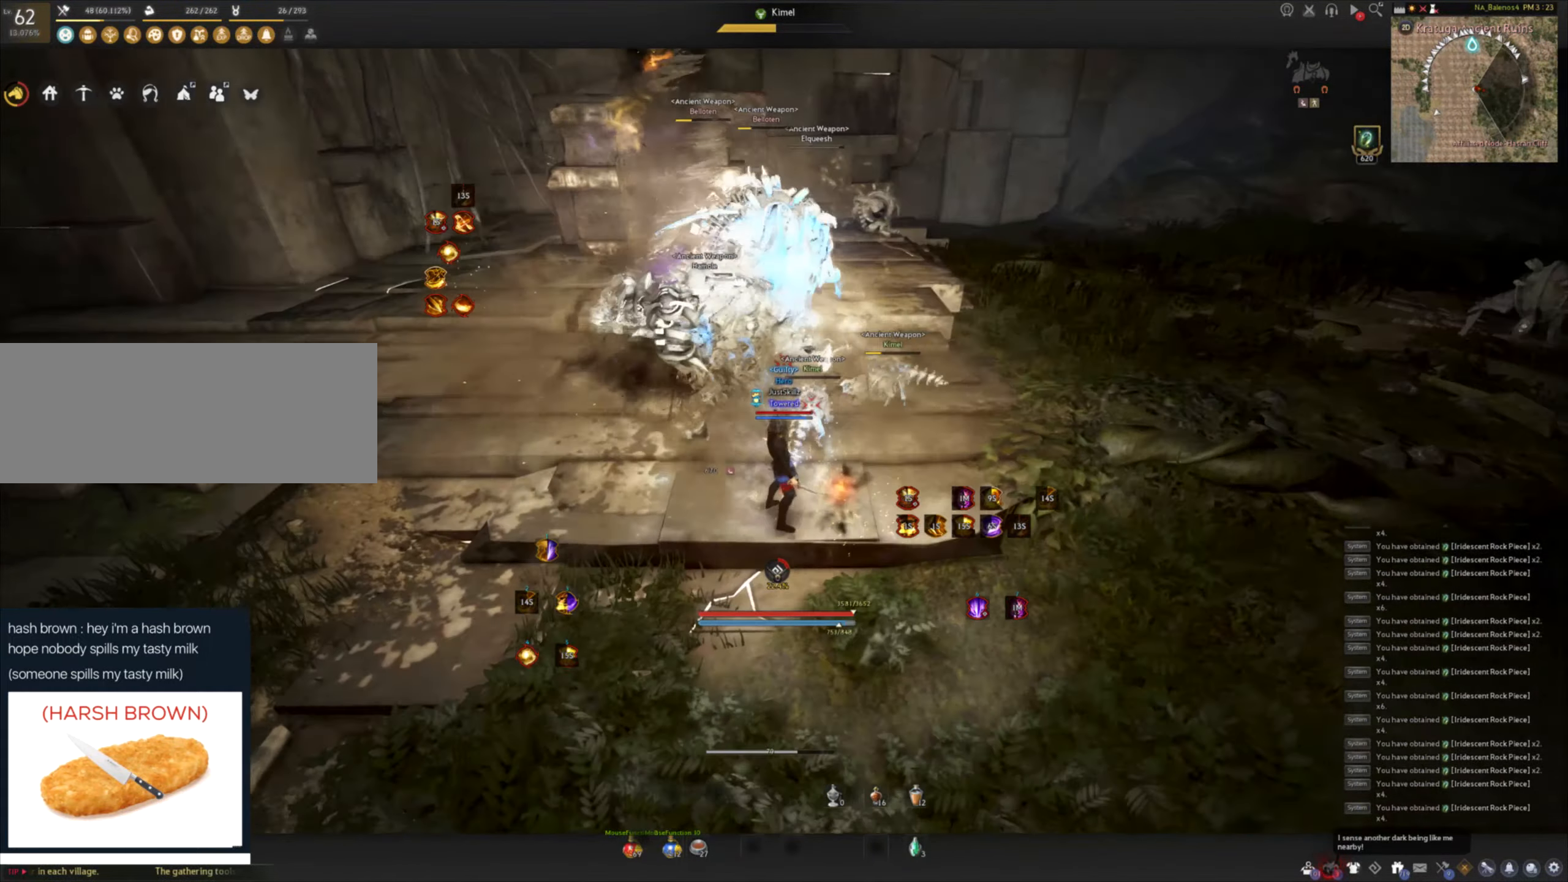
{"keys": [], "mouse": [], "events": [[67, "q", "up"], [117, "q", "down"], [250, "q", "up"], [300, "shift", "up"]]}
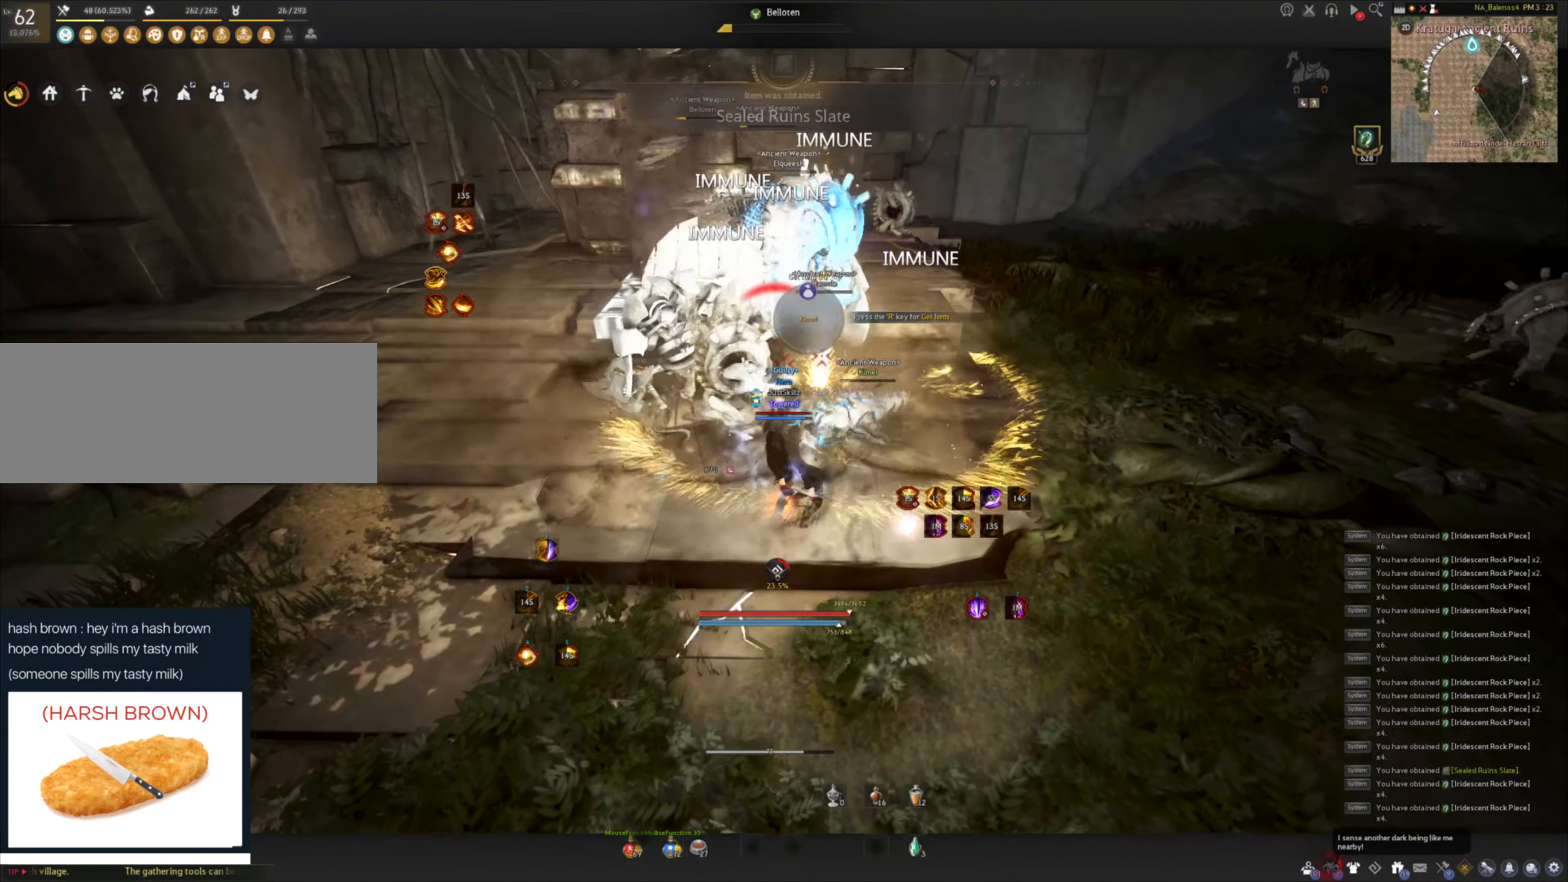
{"keys": [], "mouse": [], "events": []}
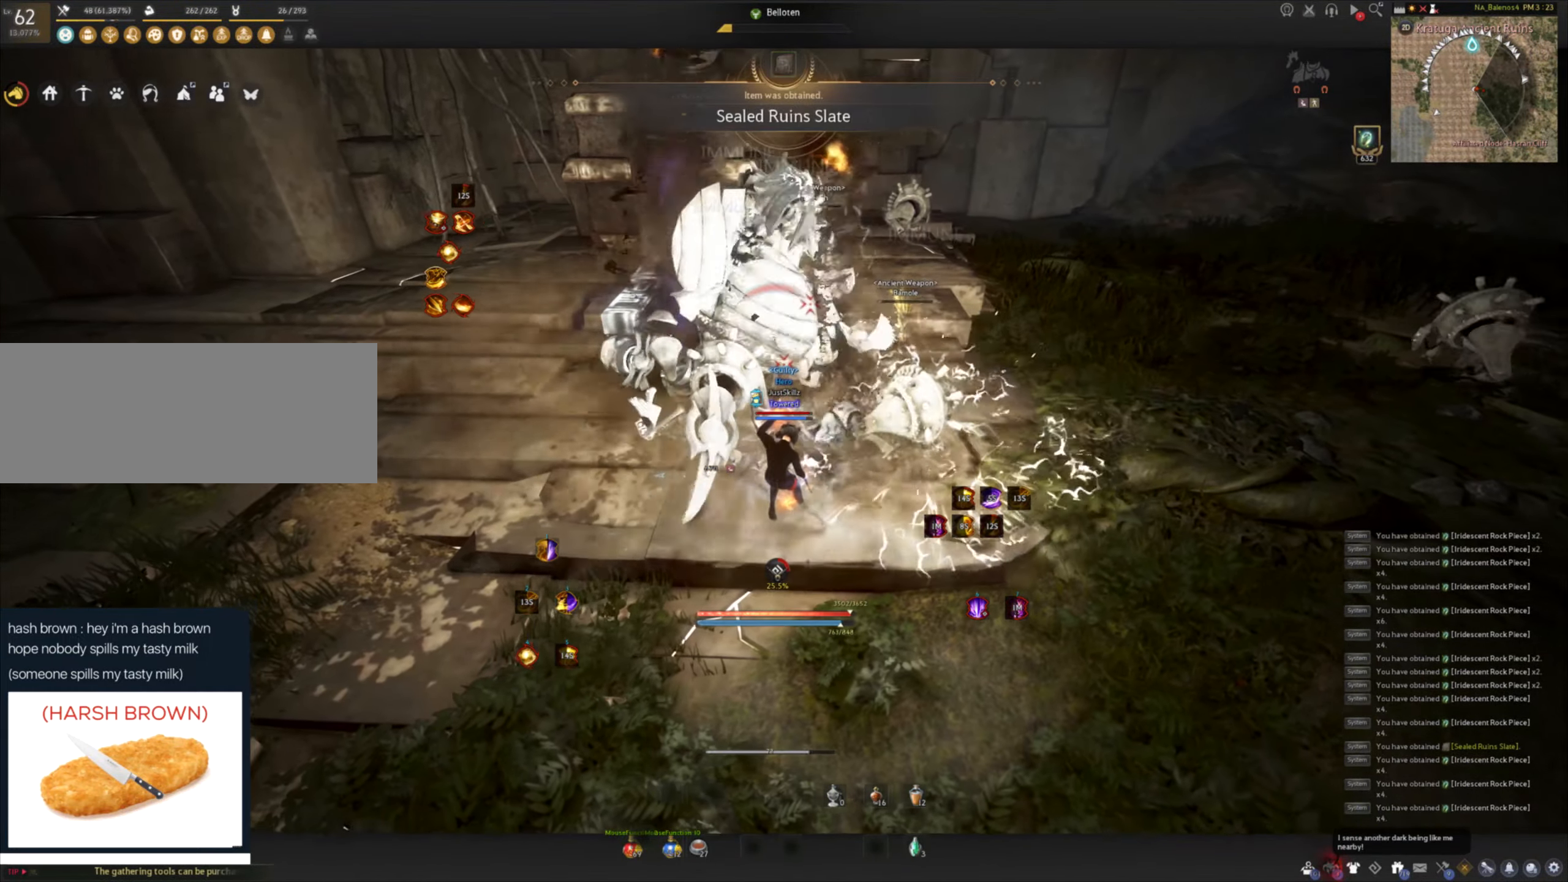
{"keys": [], "mouse": [], "events": []}
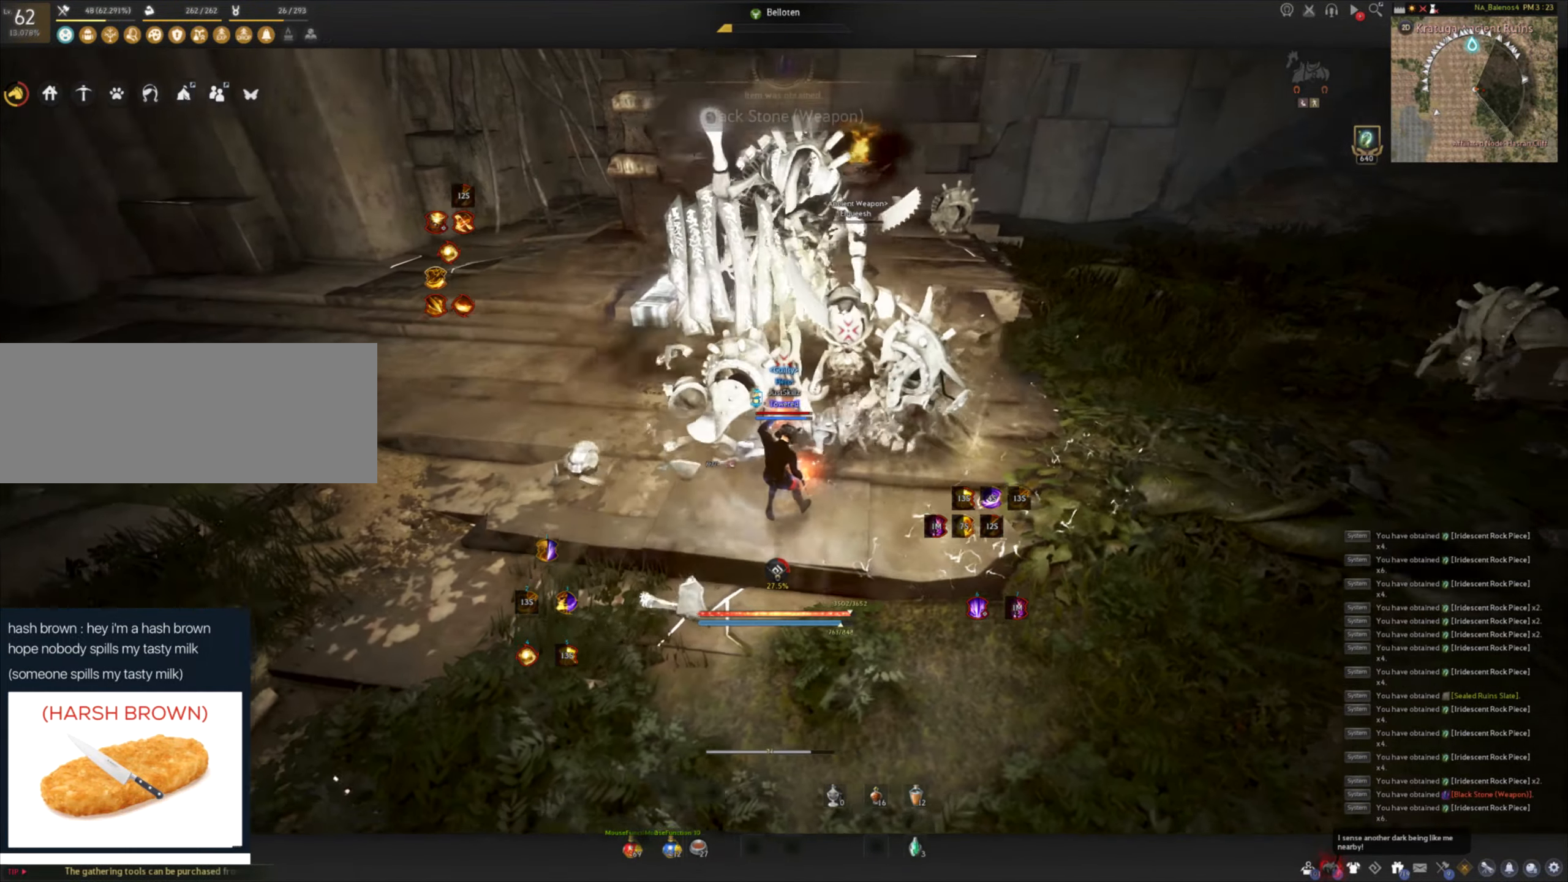
{"keys": [], "mouse": [], "events": []}
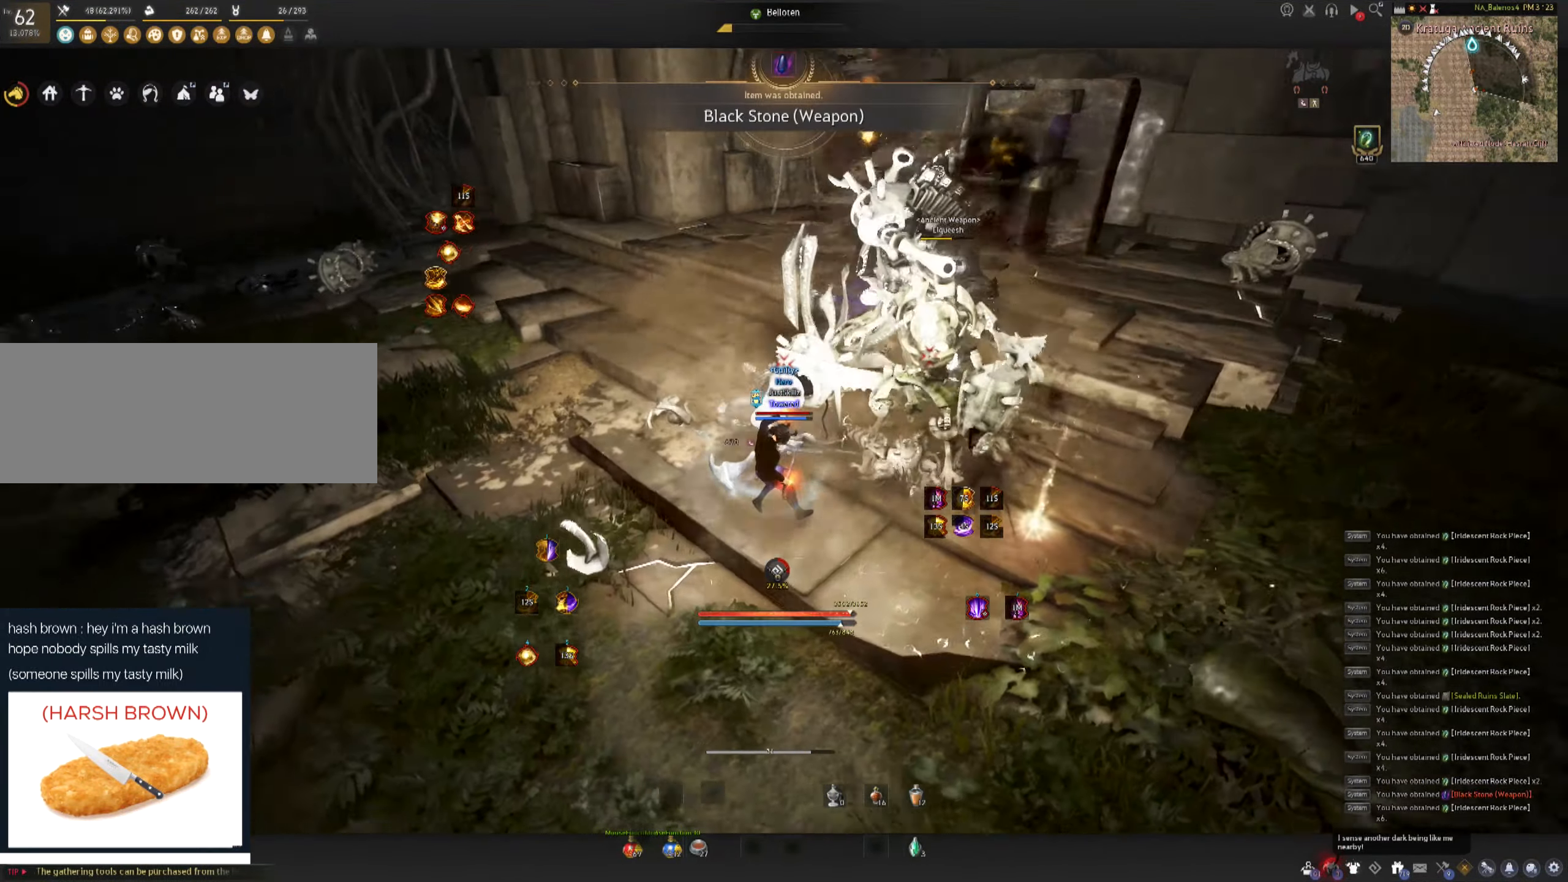
{"keys": [], "mouse": ["left"], "events": [[34, "d", "down"], [34, "shift", "down"], [184, "d", "up"], [184, "shift", "up"], [300, "mouse_left", "down"]]}
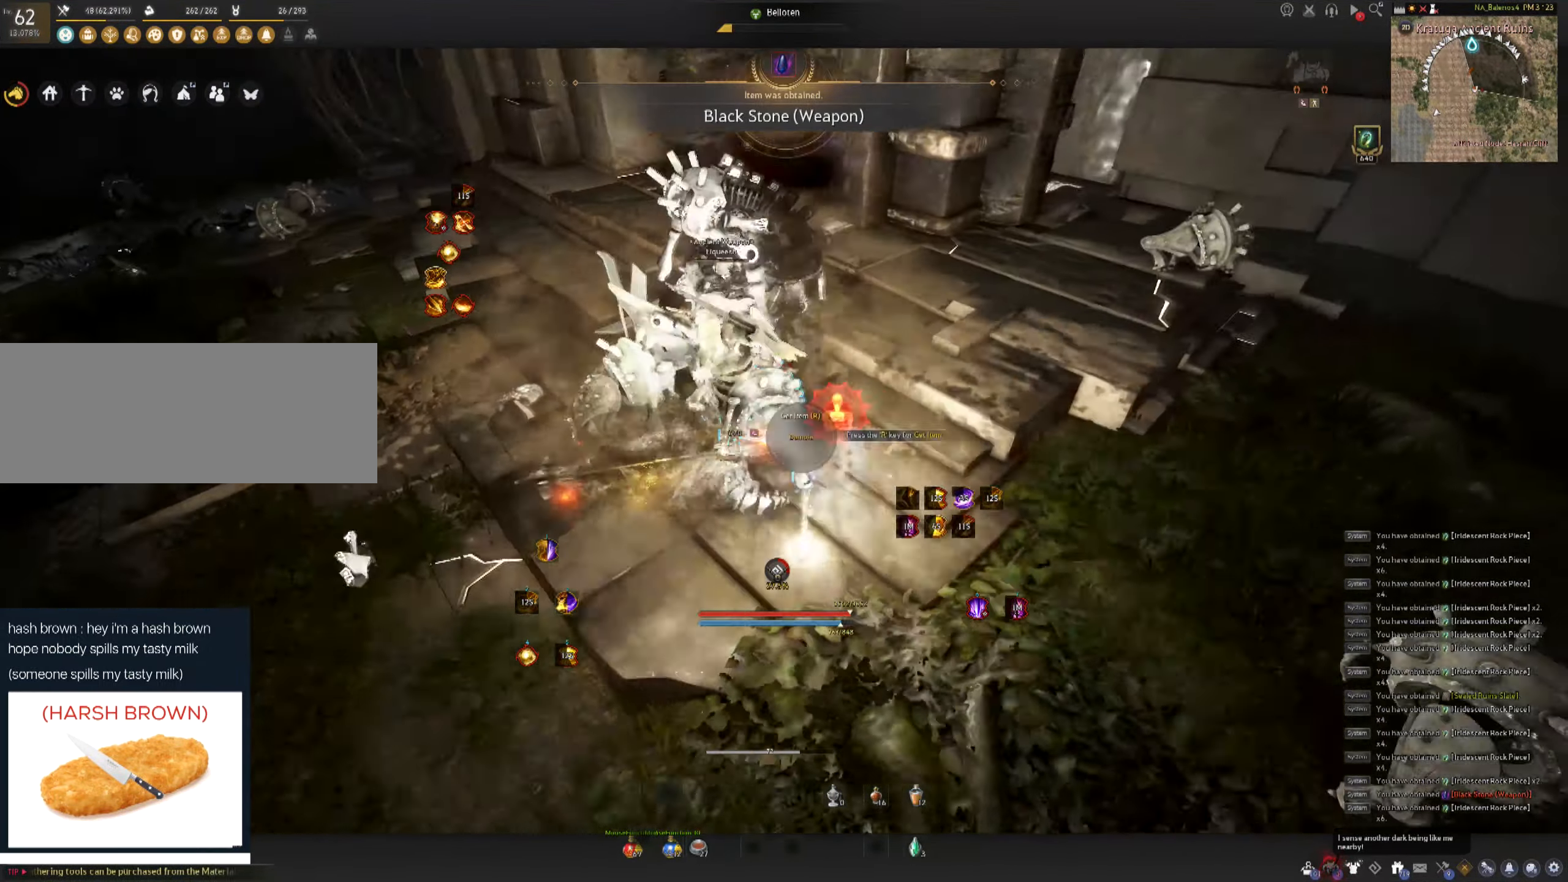
{"keys": [], "mouse": ["left"], "events": [[17, "mouse_left", "up"], [67, "d", "down"], [67, "shift", "down"], [217, "d", "up"], [217, "mouse_left", "down"], [217, "shift", "up"]]}
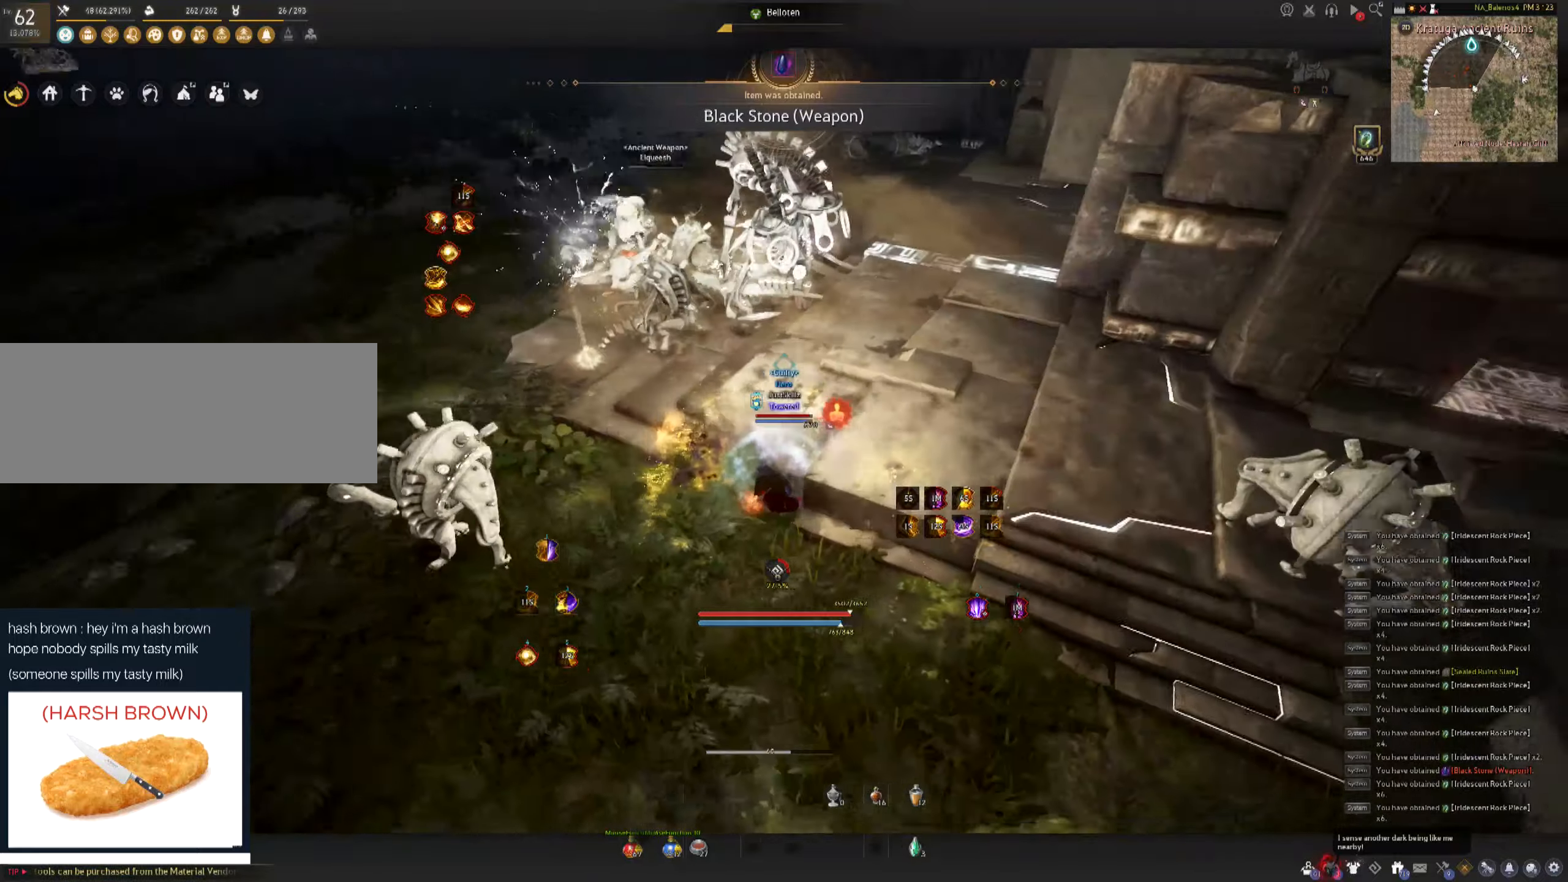
{"keys": [], "mouse": [], "events": [[66, "mouse_left", "up"]]}
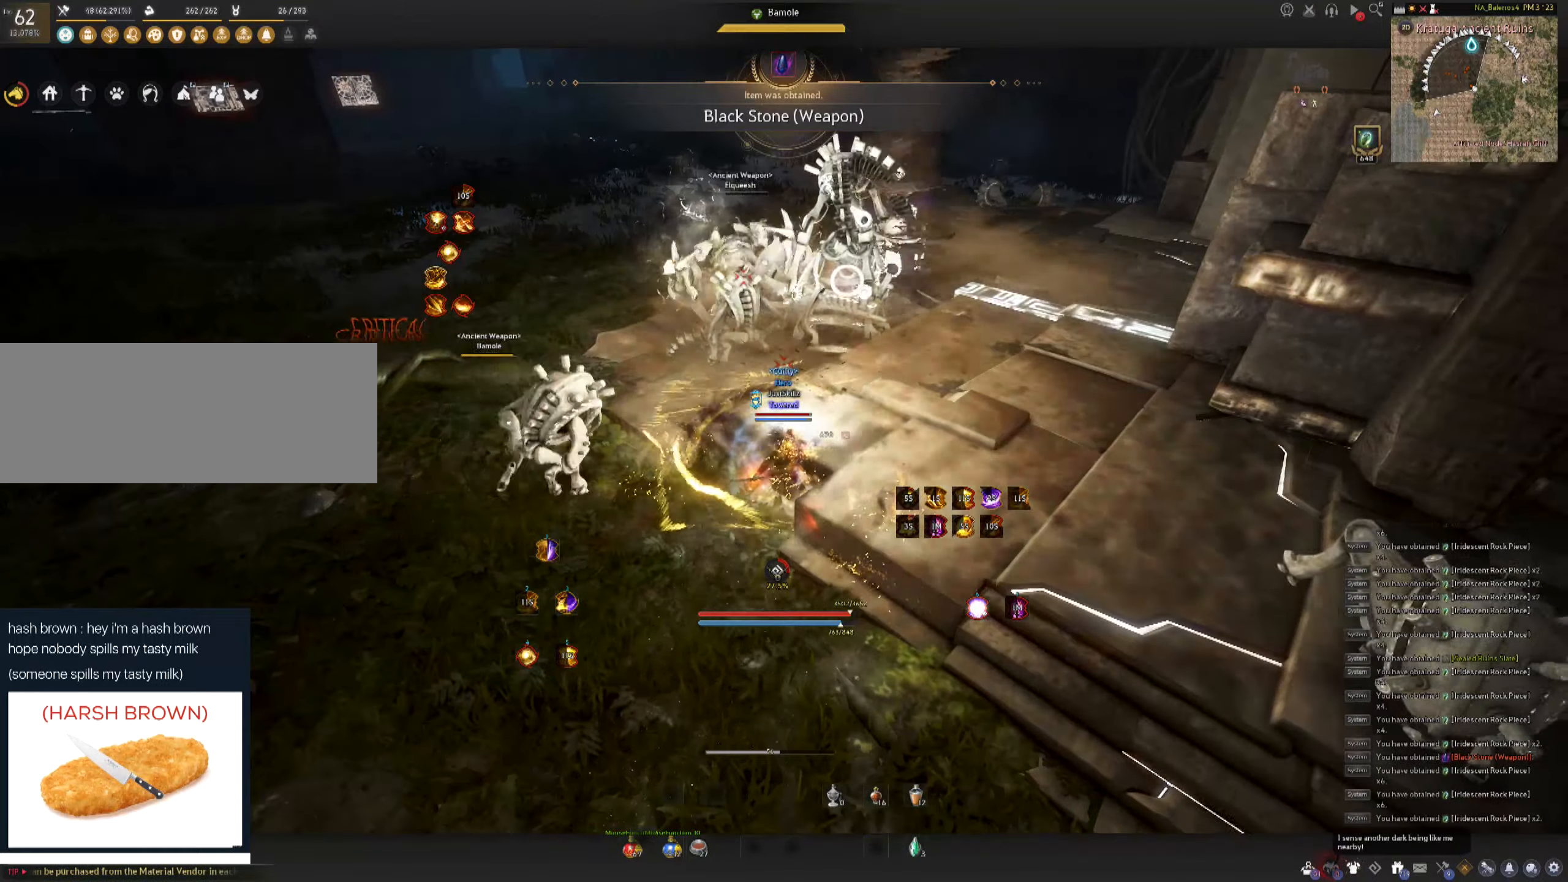
{"keys": [], "mouse": [], "events": []}
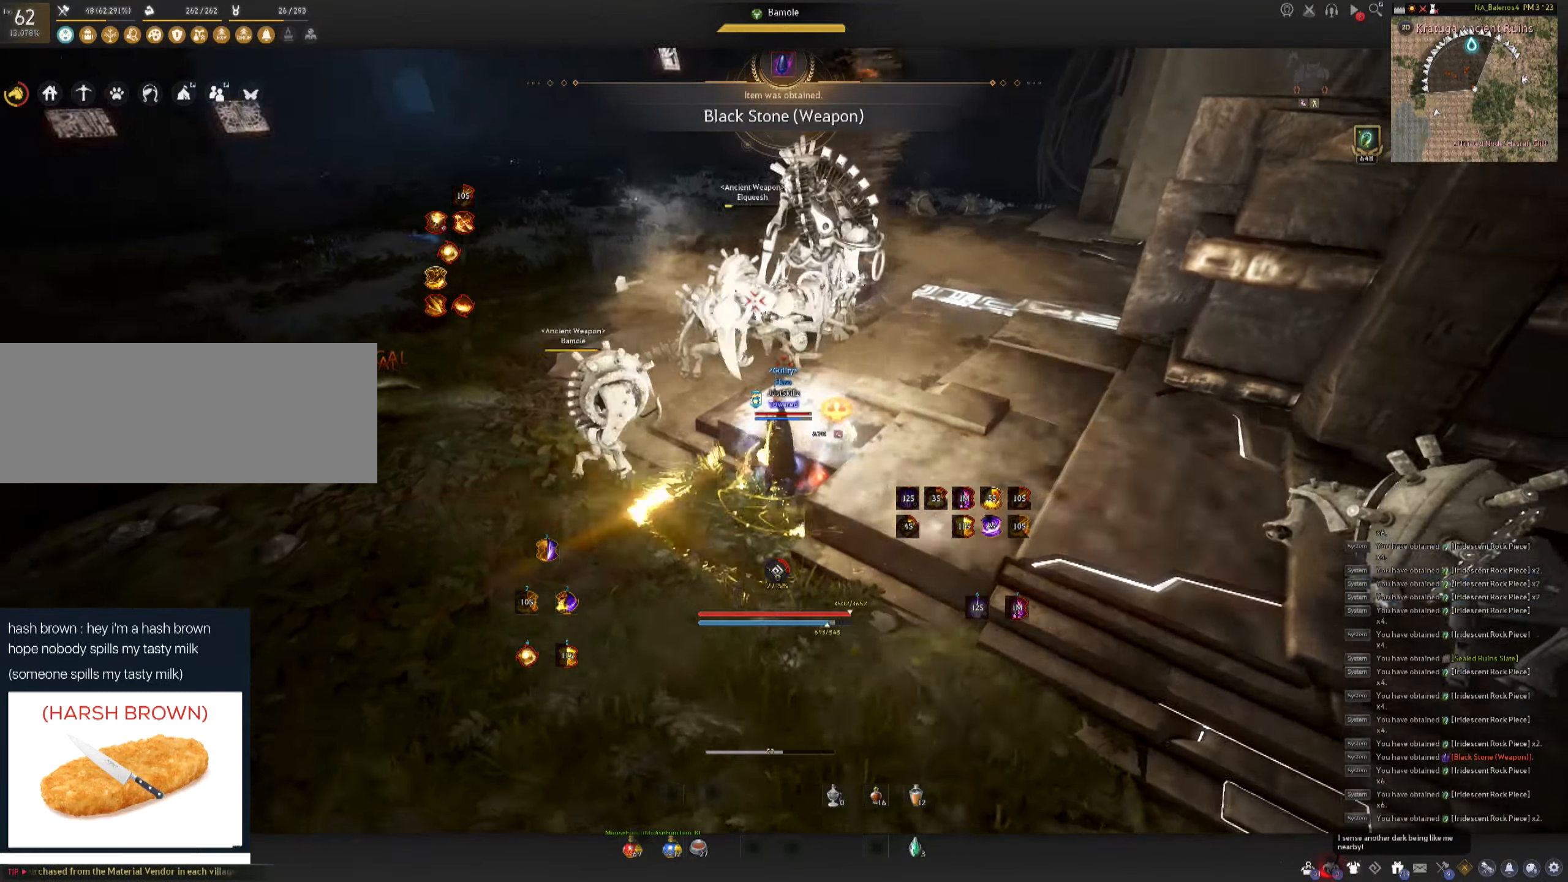
{"keys": [], "mouse": [], "events": []}
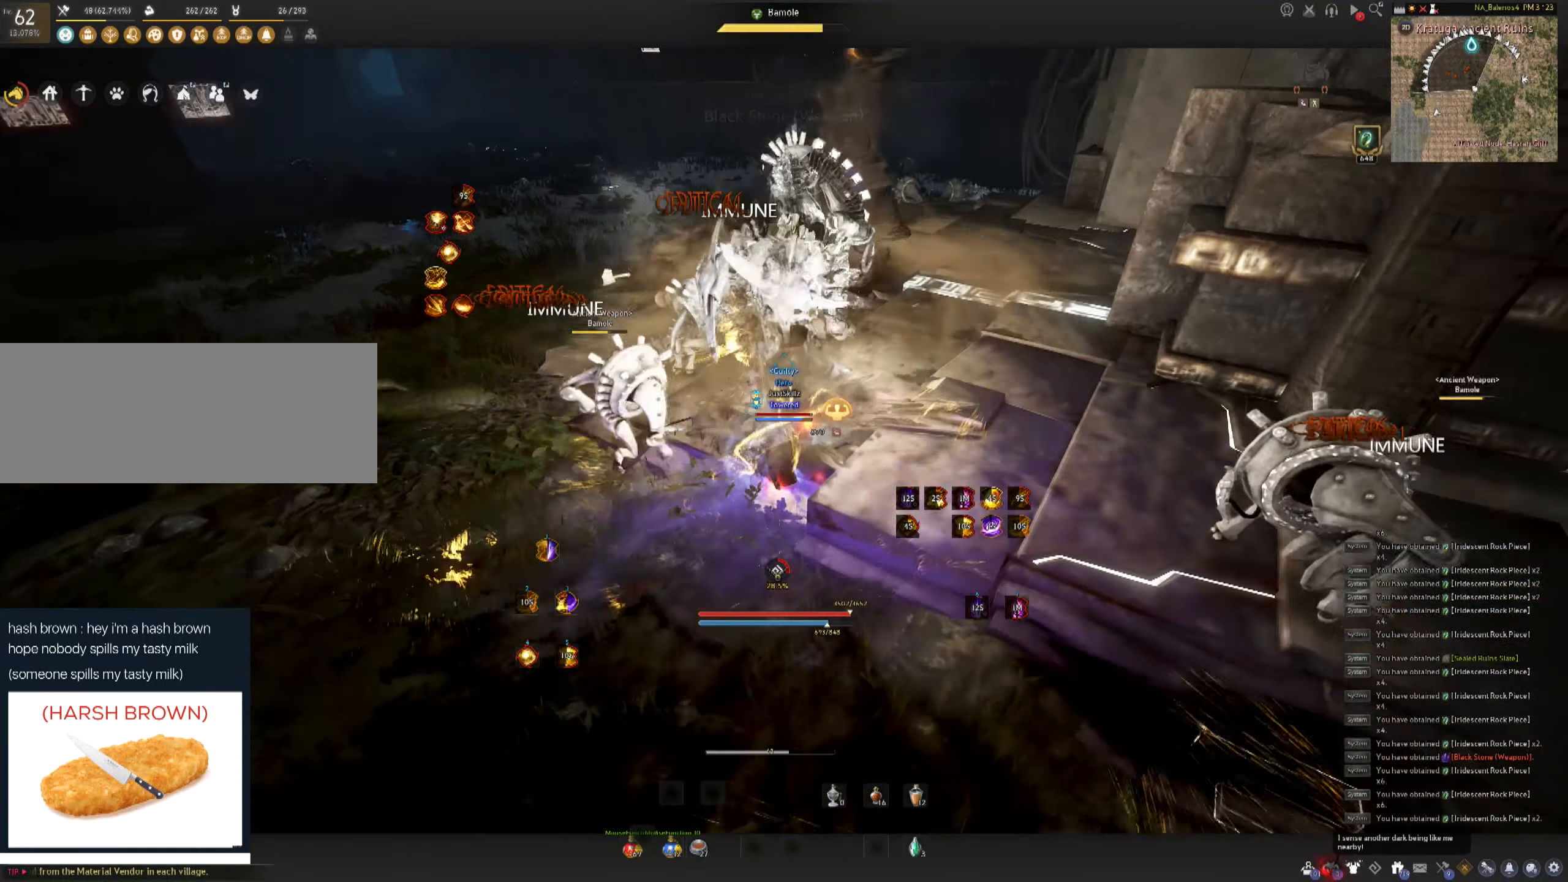
{"keys": [], "mouse": [], "events": []}
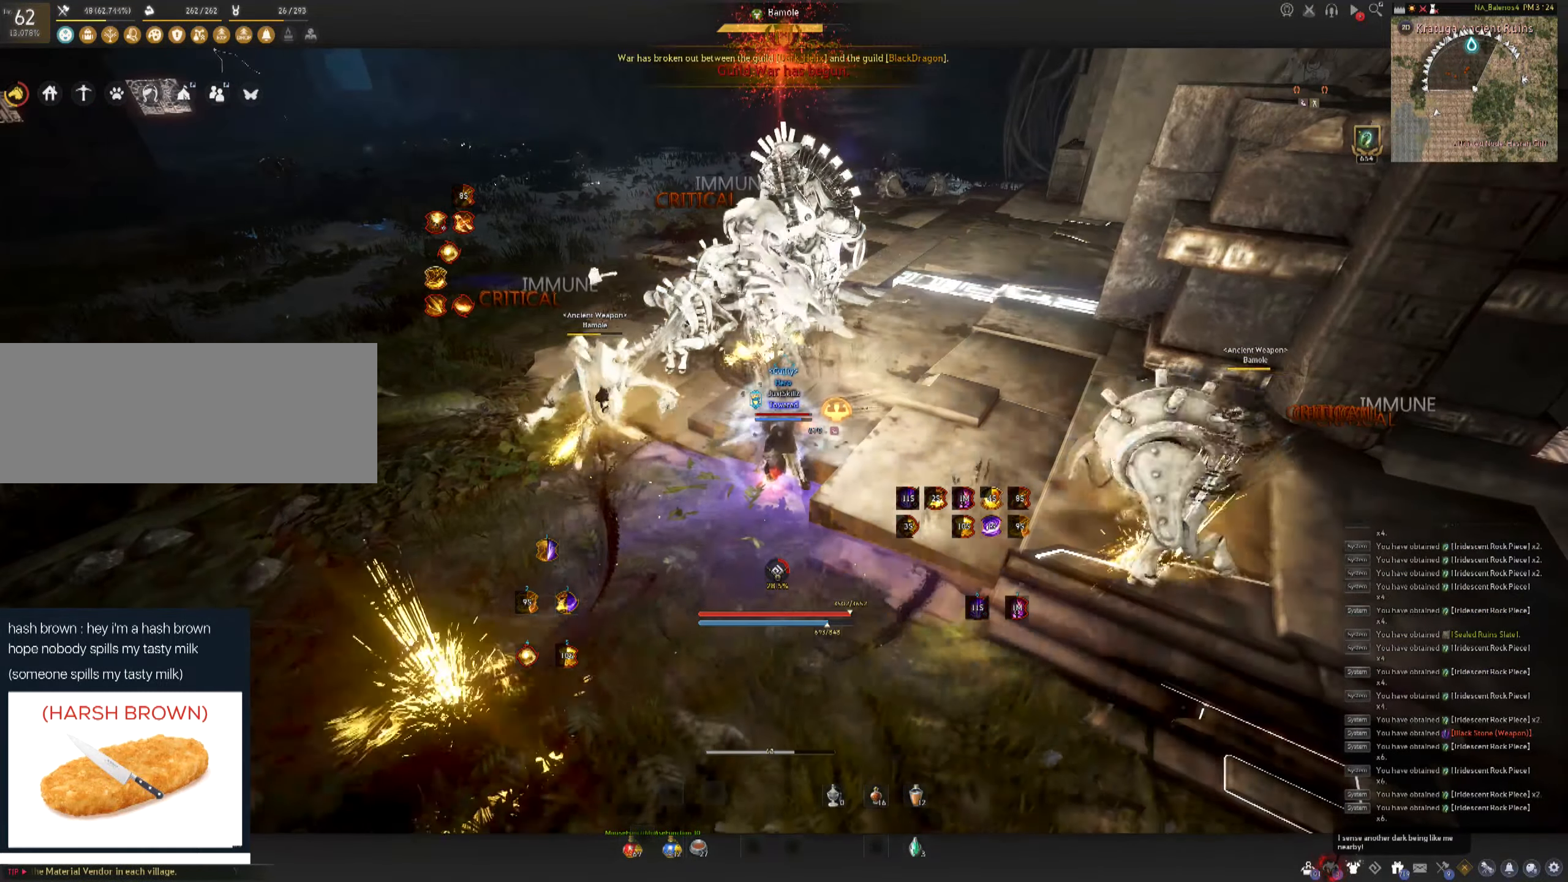
{"keys": ["f", "s"], "mouse": [], "events": [[216, "shift", "down"], [233, "a", "down"], [383, "a", "up"], [383, "shift", "up"], [433, "s", "down"], [450, "f", "down"]]}
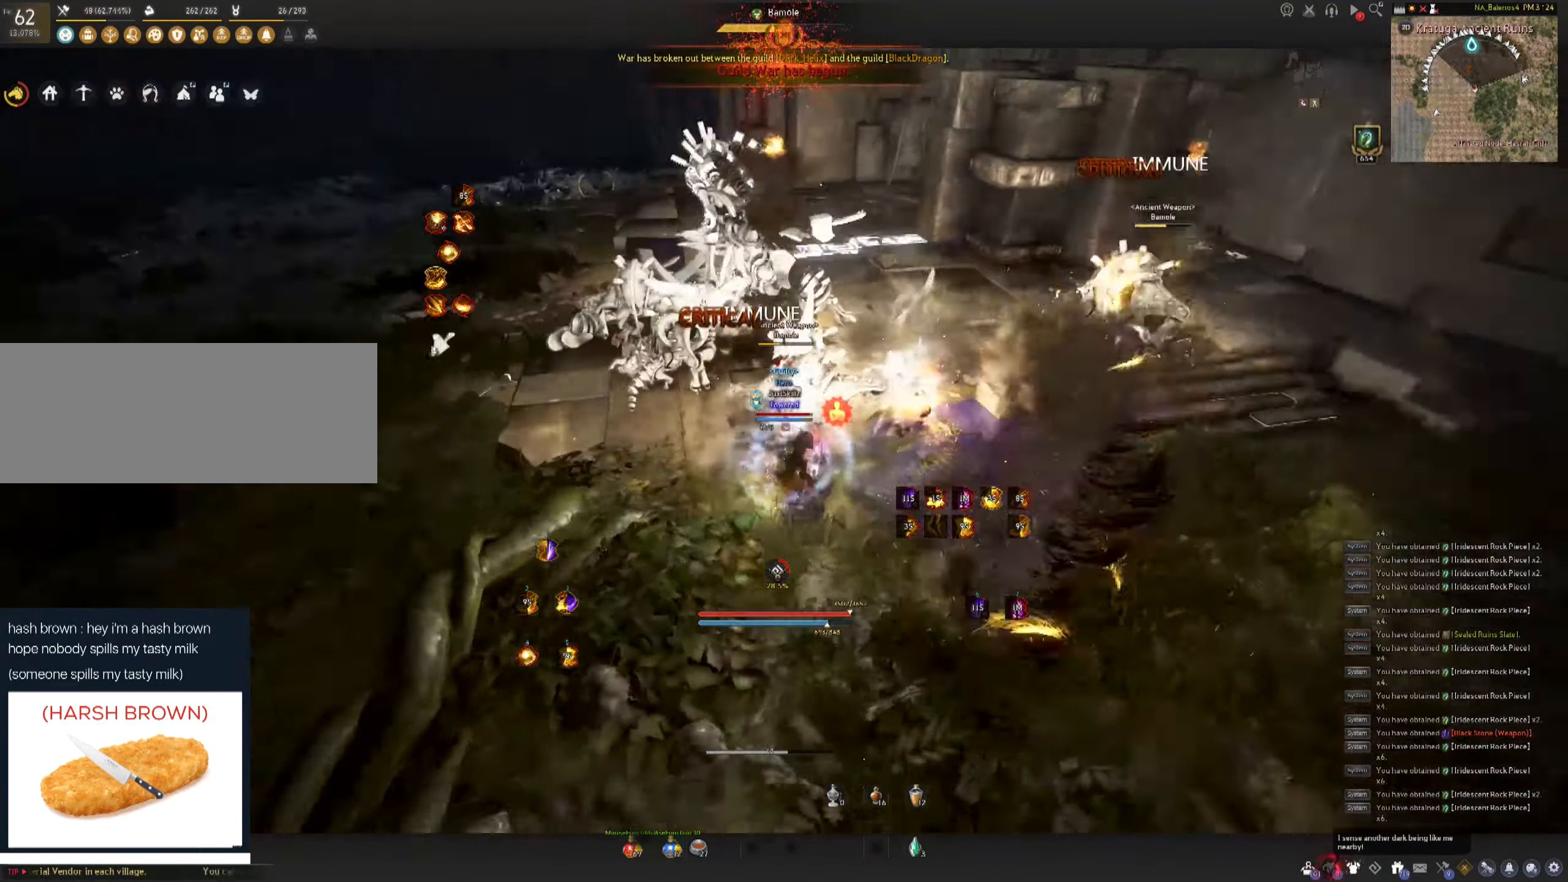
{"keys": ["space"], "mouse": ["left"], "events": [[166, "mouse_left", "down"], [216, "space", "down"], [233, "f", "up"], [233, "s", "up"], [266, "mouse_left", "up"], [283, "space", "up"], [316, "mouse_left", "down"], [366, "space", "down"], [416, "mouse_left", "up"], [450, "space", "up"], [466, "mouse_left", "down"], [500, "space", "down"]]}
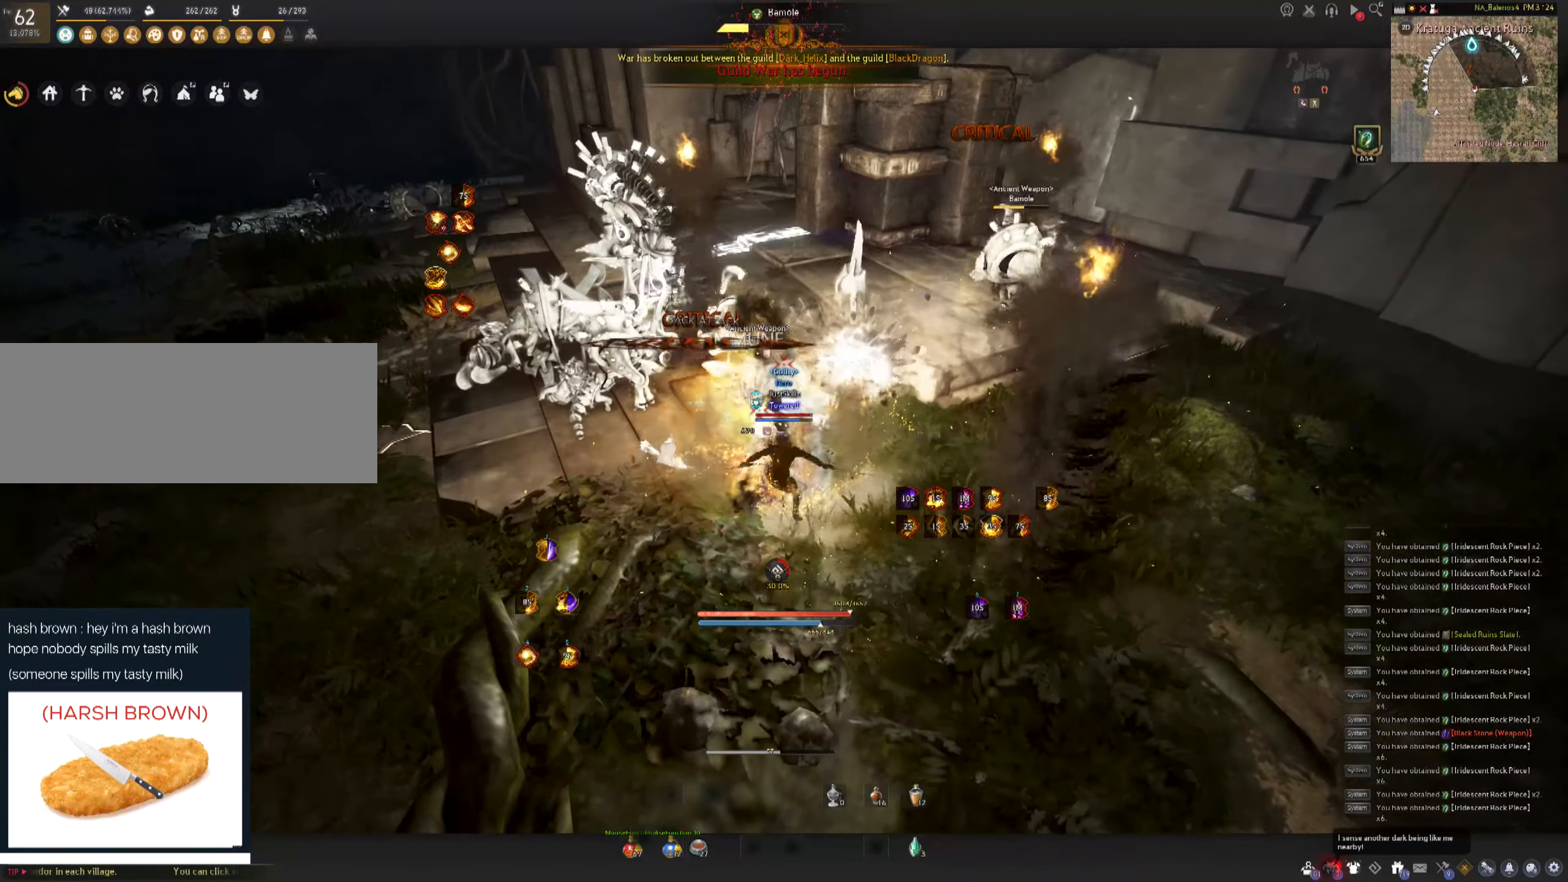
{"keys": [], "mouse": [], "events": [[66, "mouse_left", "up"], [116, "mouse_left", "down"], [183, "mouse_left", "up"], [250, "mouse_left", "down"], [333, "mouse_left", "up"], [366, "mouse_left", "down"], [400, "space", "up"], [500, "mouse_left", "up"]]}
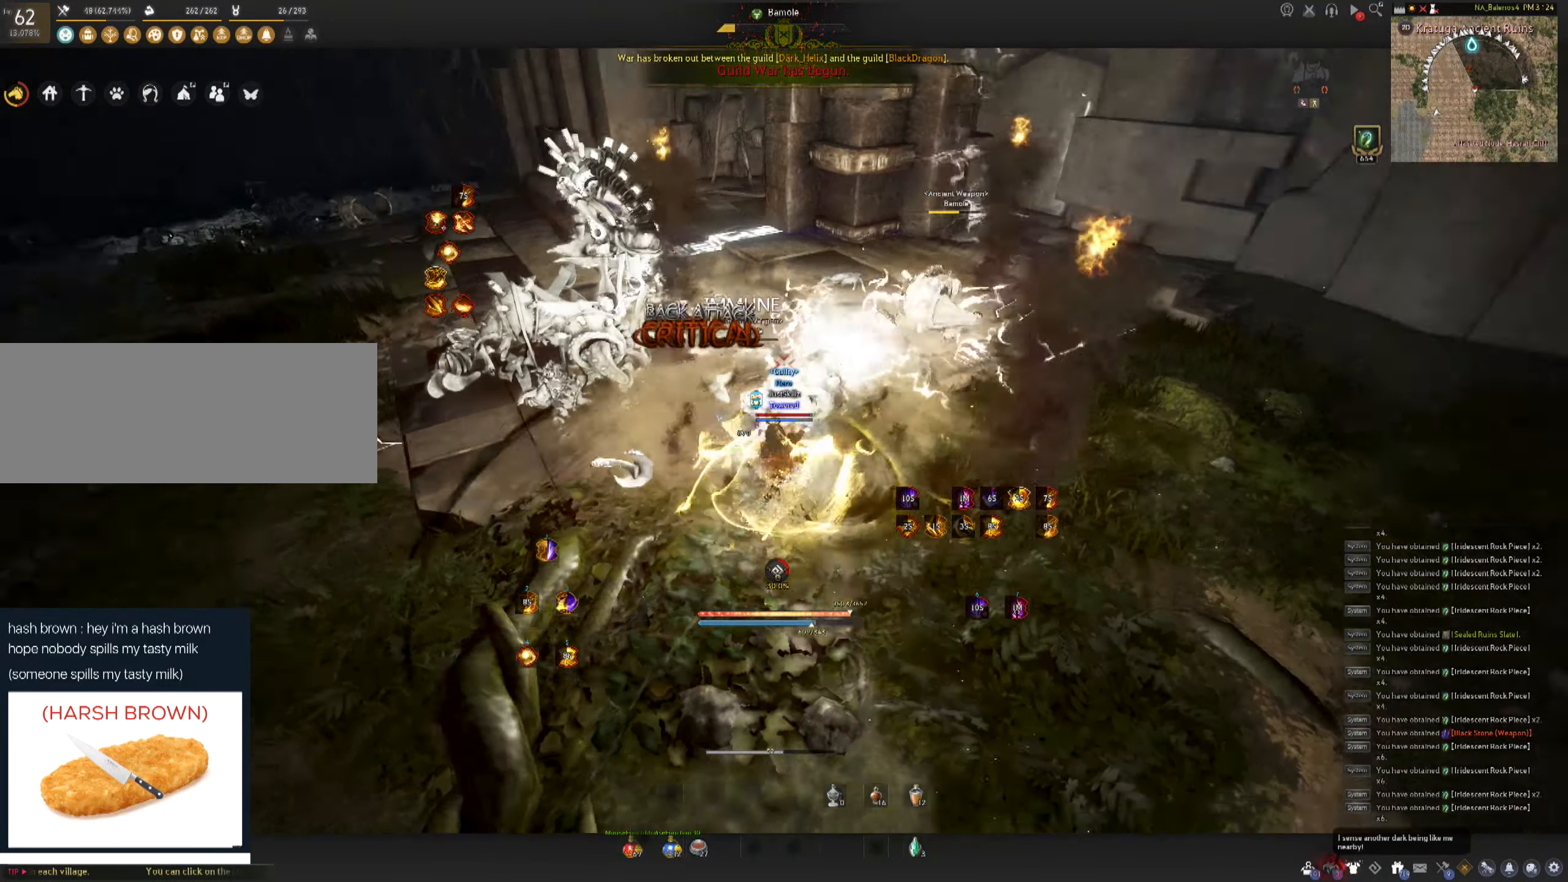
{"keys": ["shift"], "mouse": [], "events": [[33, "shift", "down"], [116, "mouse_right", "down"], [200, "mouse_right", "up"], [250, "mouse_right", "down"], [350, "mouse_right", "up"], [383, "mouse_right", "down"], [483, "mouse_right", "up"]]}
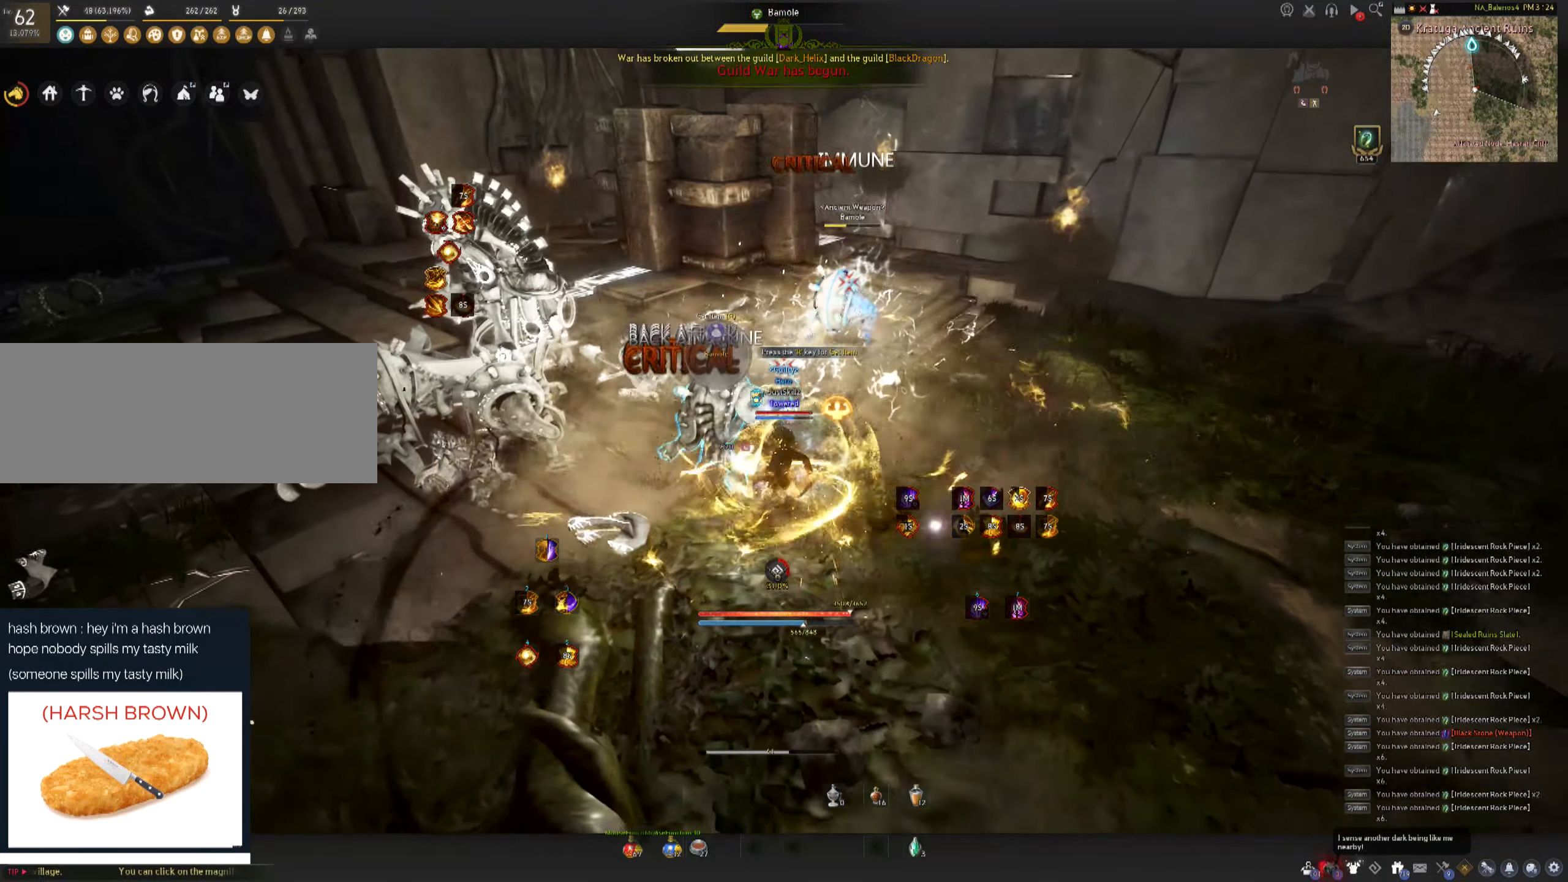
{"keys": ["a", "shift"], "mouse": [], "events": [[33, "mouse_right", "down"], [133, "mouse_right", "up"], [183, "shift", "up"], [333, "shift", "down"], [350, "a", "down"]]}
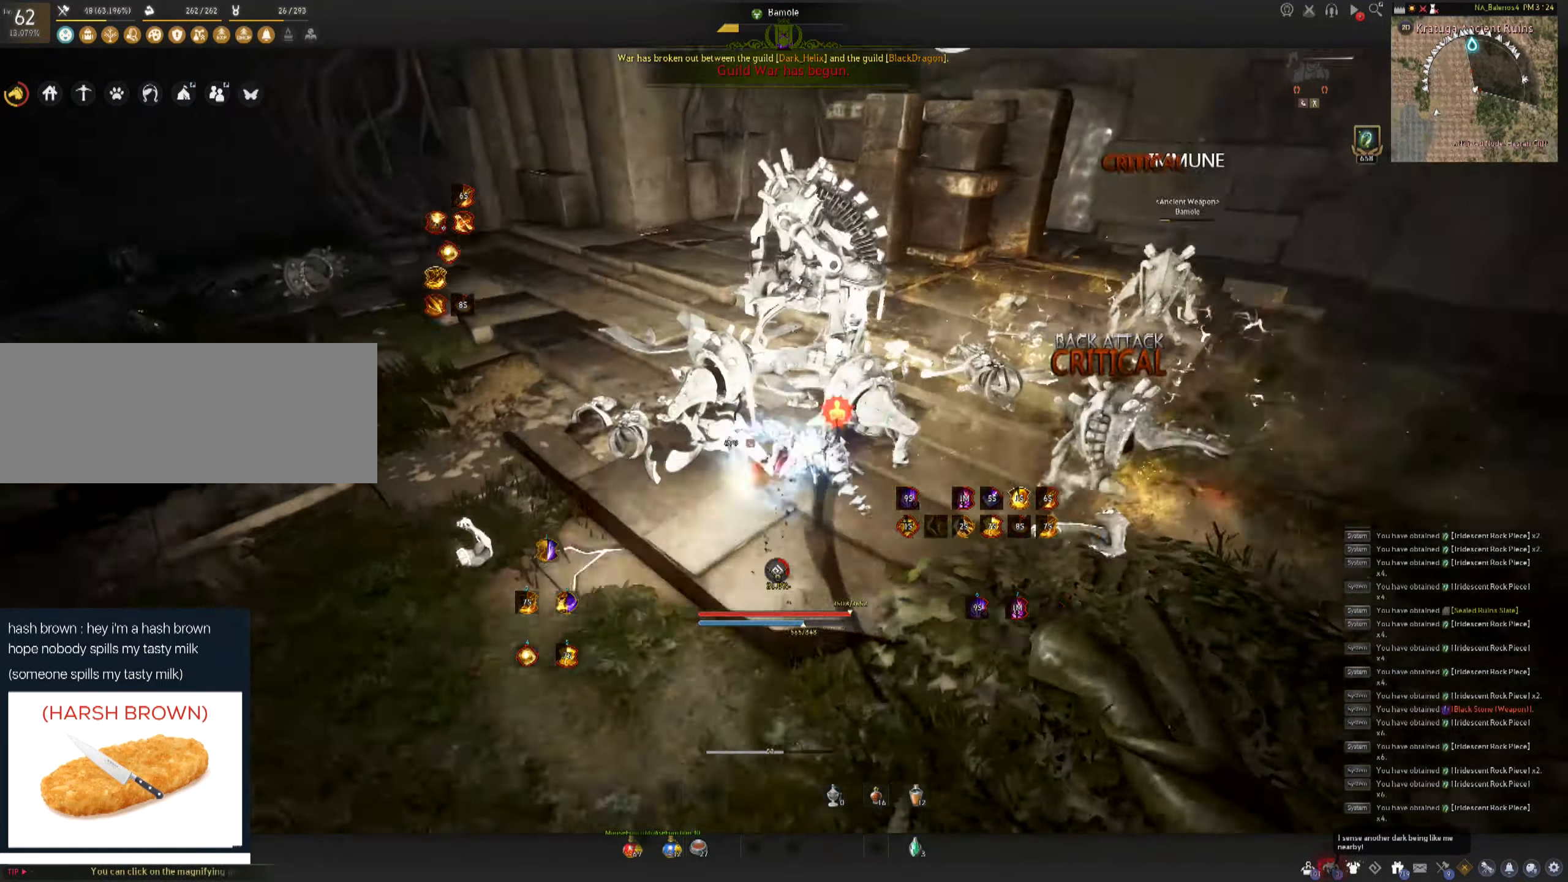
{"keys": ["f", "w"], "mouse": [], "events": [[16, "a", "up"], [66, "shift", "up"], [100, "w", "down"], [183, "f", "down"]]}
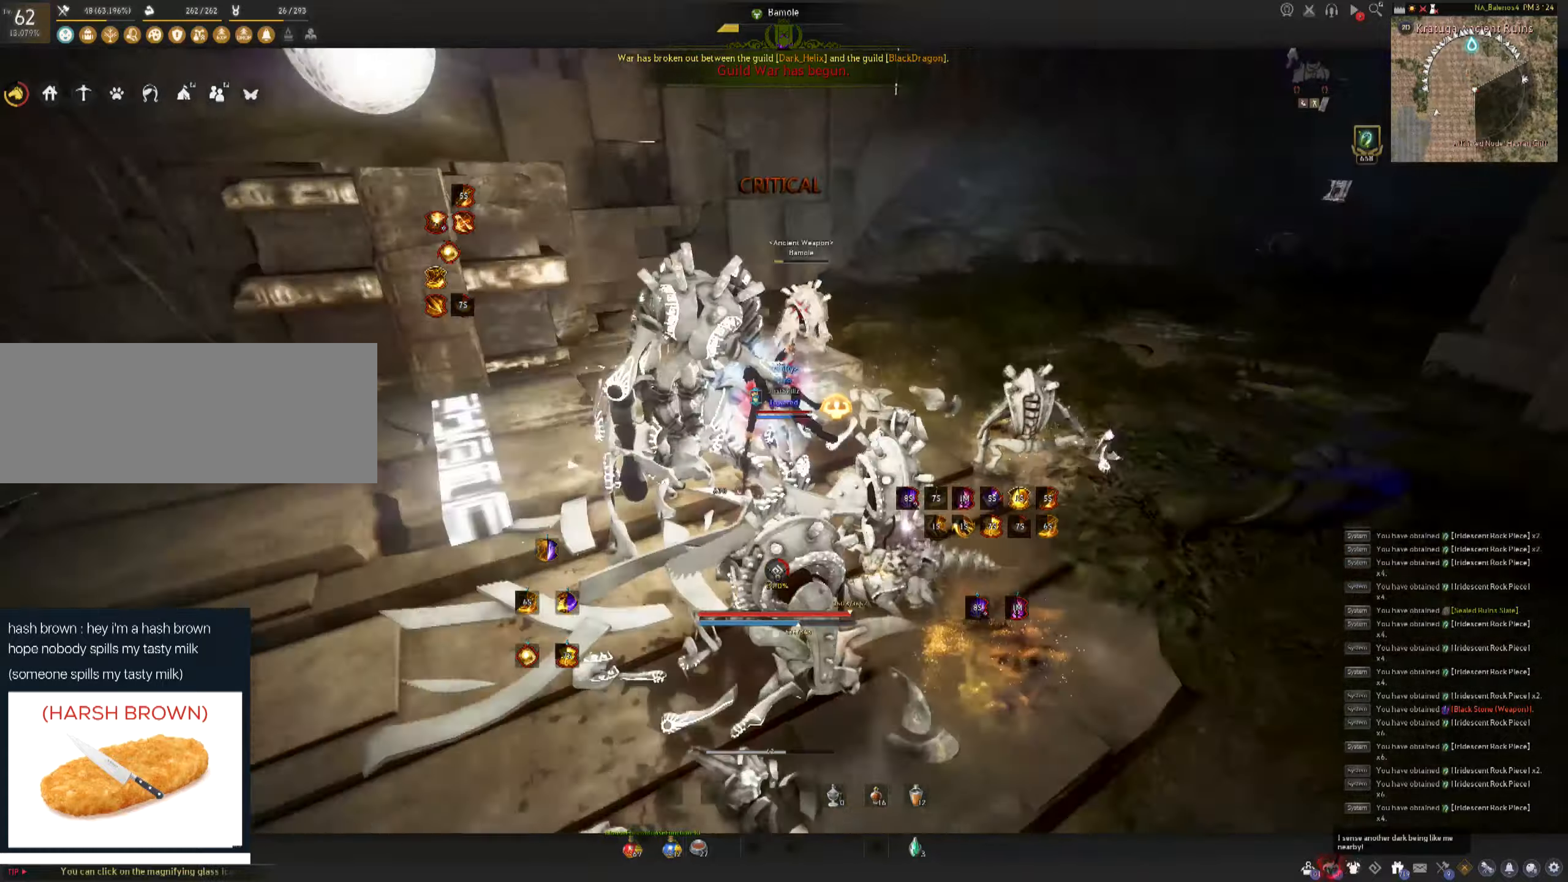
{"keys": [], "mouse": ["left"], "events": [[83, "mouse_left", "down"], [167, "f", "up"], [183, "w", "up"], [233, "mouse_left", "up"], [250, "space", "down"], [283, "mouse_left", "down"], [300, "space", "up"], [367, "mouse_left", "up"], [400, "space", "down"], [417, "mouse_left", "down"], [467, "space", "up"]]}